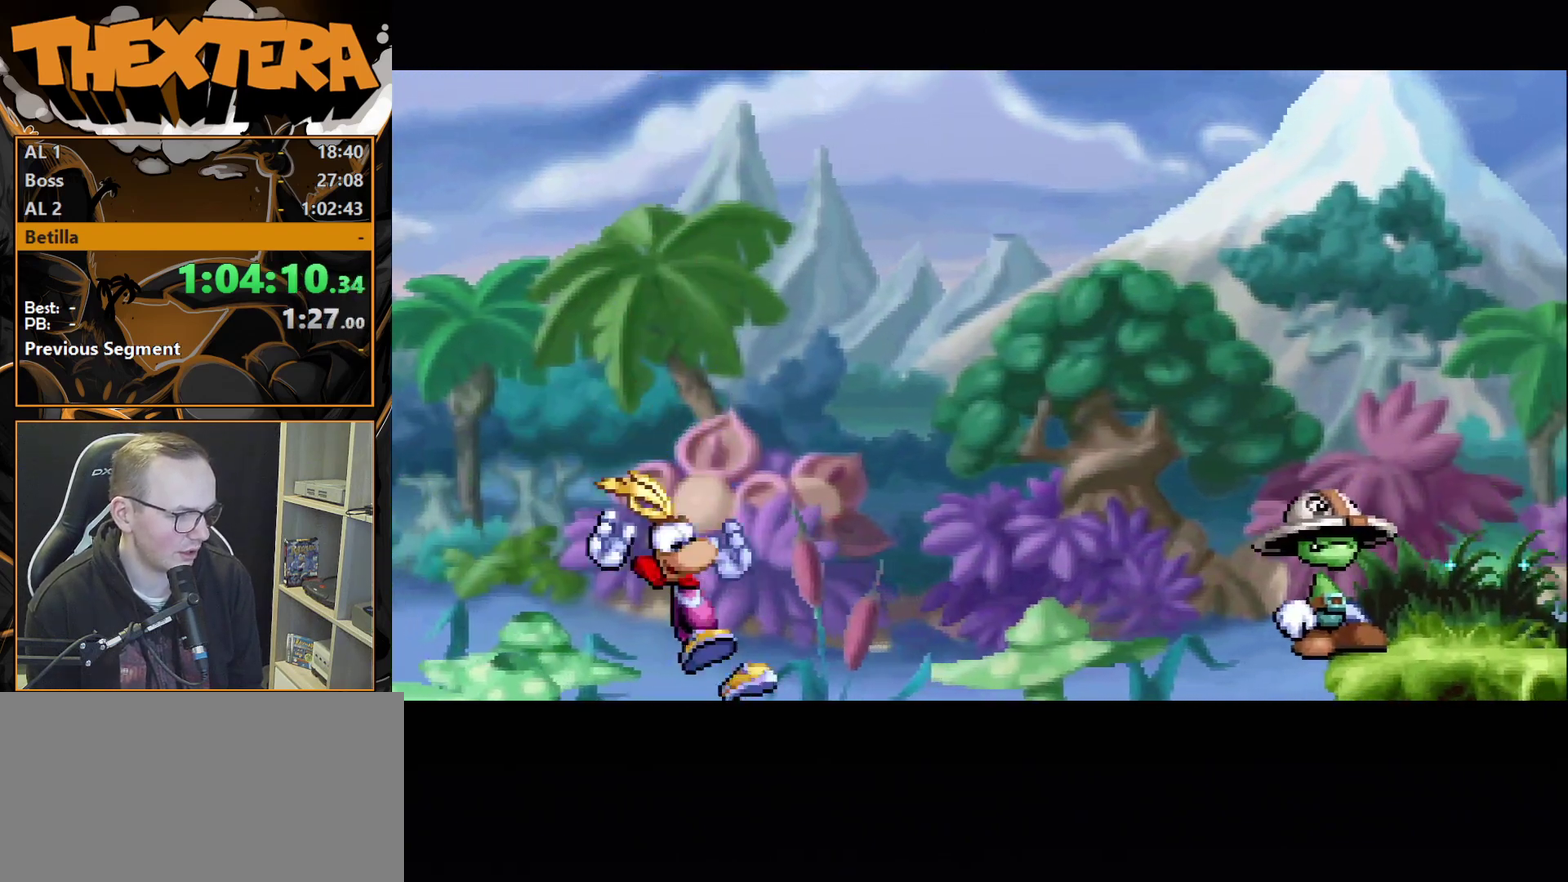
Gameplay with a controller (PlayStation layout); each line is a JSON object with the inputs held at the frame after it (dt_ms = milliseconds from this image to that frame). "events" lists button and stick changes between this image and that frame as [ms after this image, input, new state], when the widget could be followed in between. Not read: L3 R3.
{"dt_ms": 400, "buttons": ["CROSS", "DPAD_RIGHT"], "events": [[350, "CROSS", "down"]]}
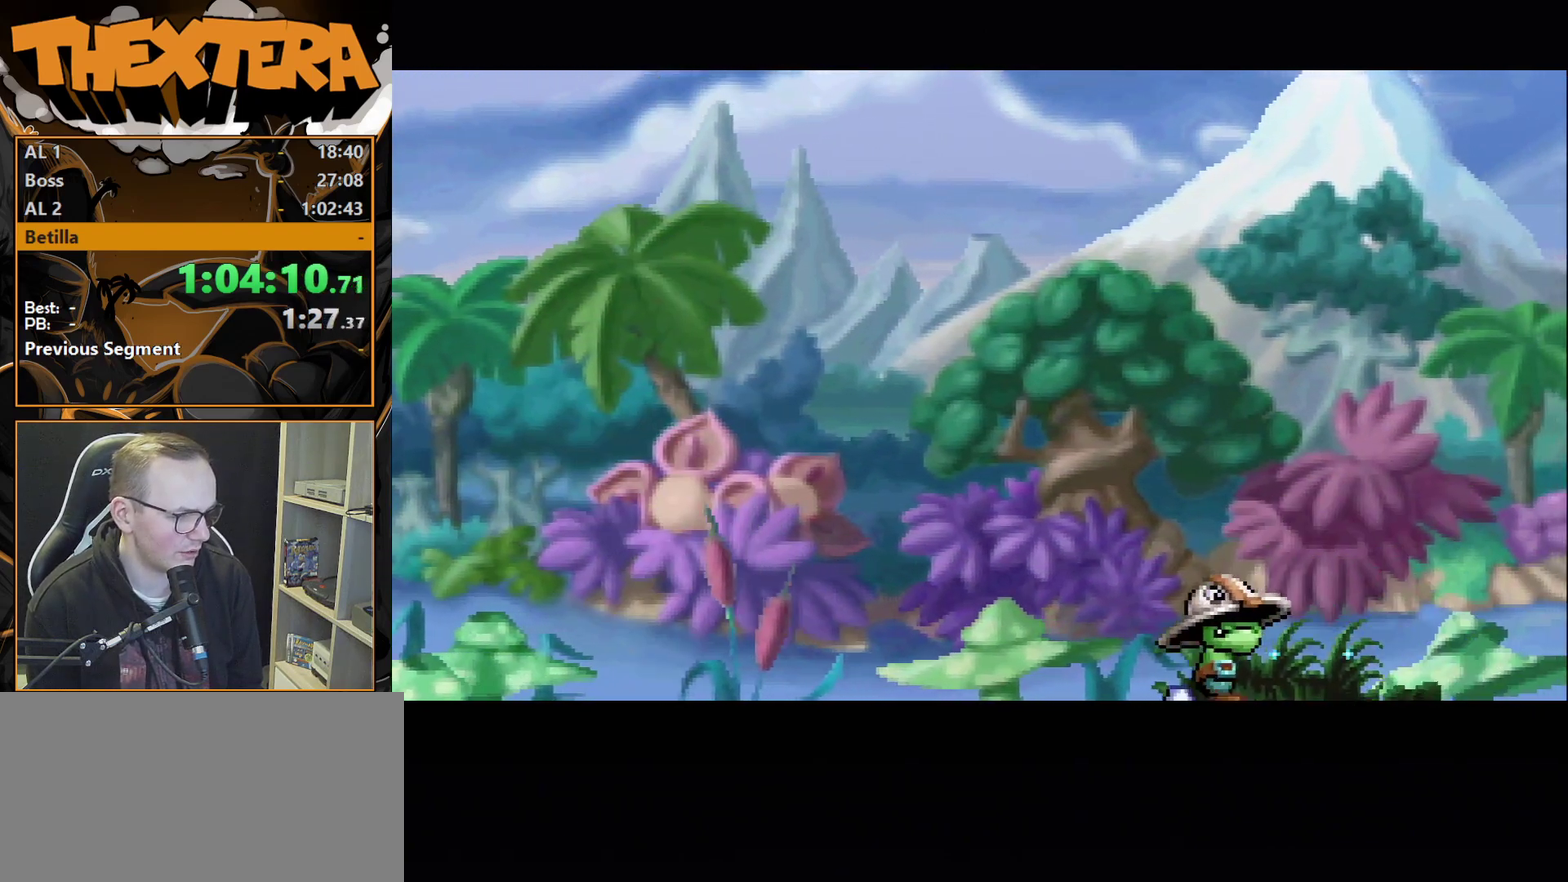
{"dt_ms": 500, "buttons": ["CROSS", "DPAD_RIGHT"], "events": [[217, "SQUARE", "down"], [500, "SQUARE", "up"]]}
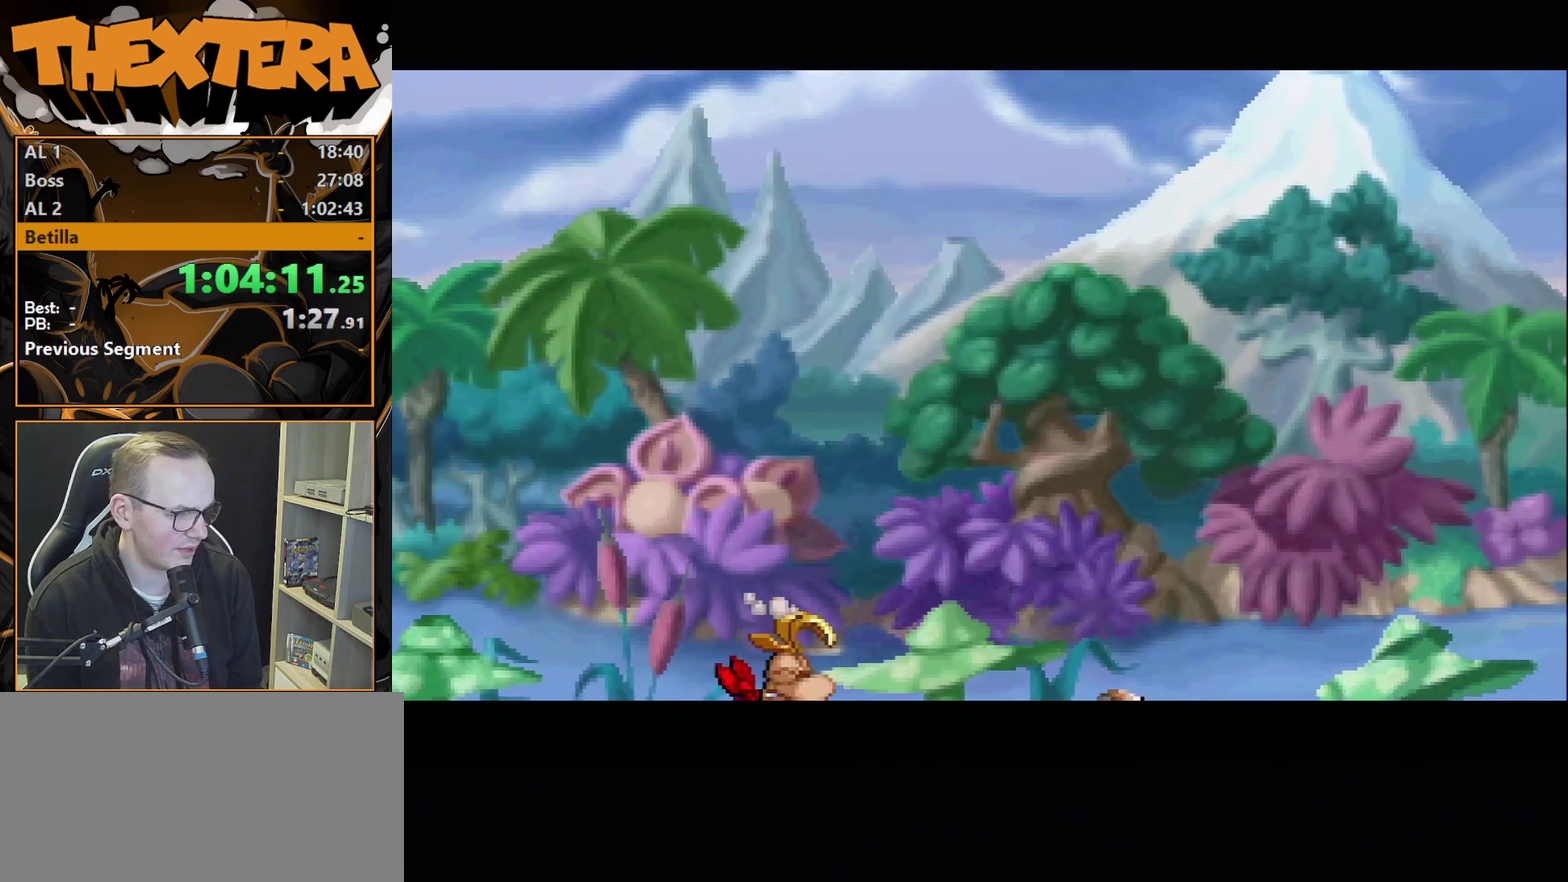
{"dt_ms": 600, "buttons": ["DPAD_RIGHT"], "events": [[33, "CROSS", "up"], [533, "CROSS", "down"], [600, "CROSS", "up"]]}
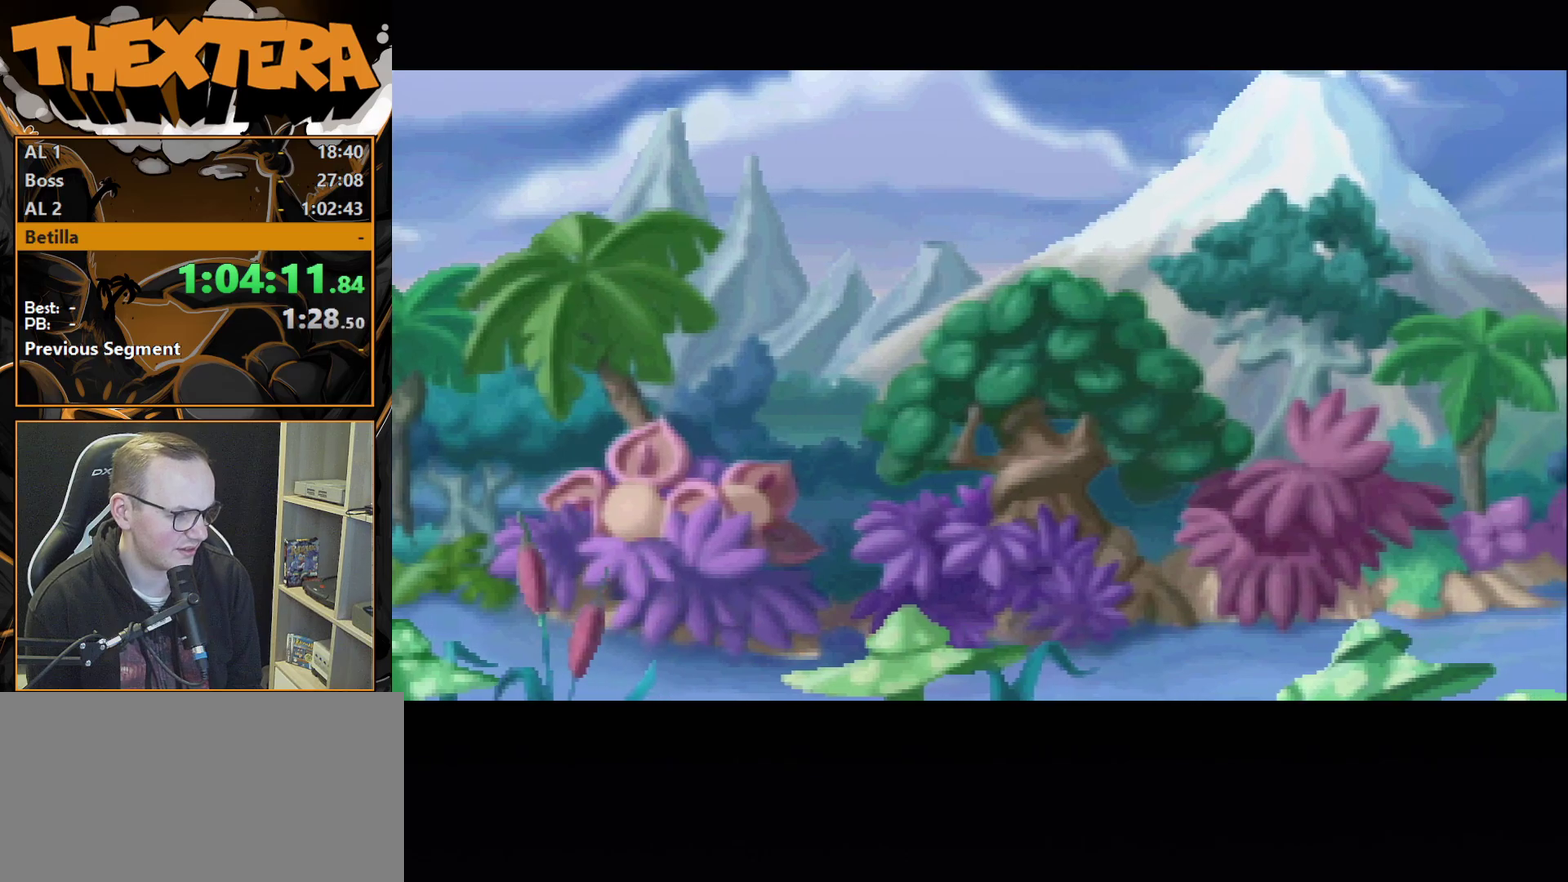
{"dt_ms": 400, "buttons": [], "events": [[383, "DPAD_RIGHT", "up"]]}
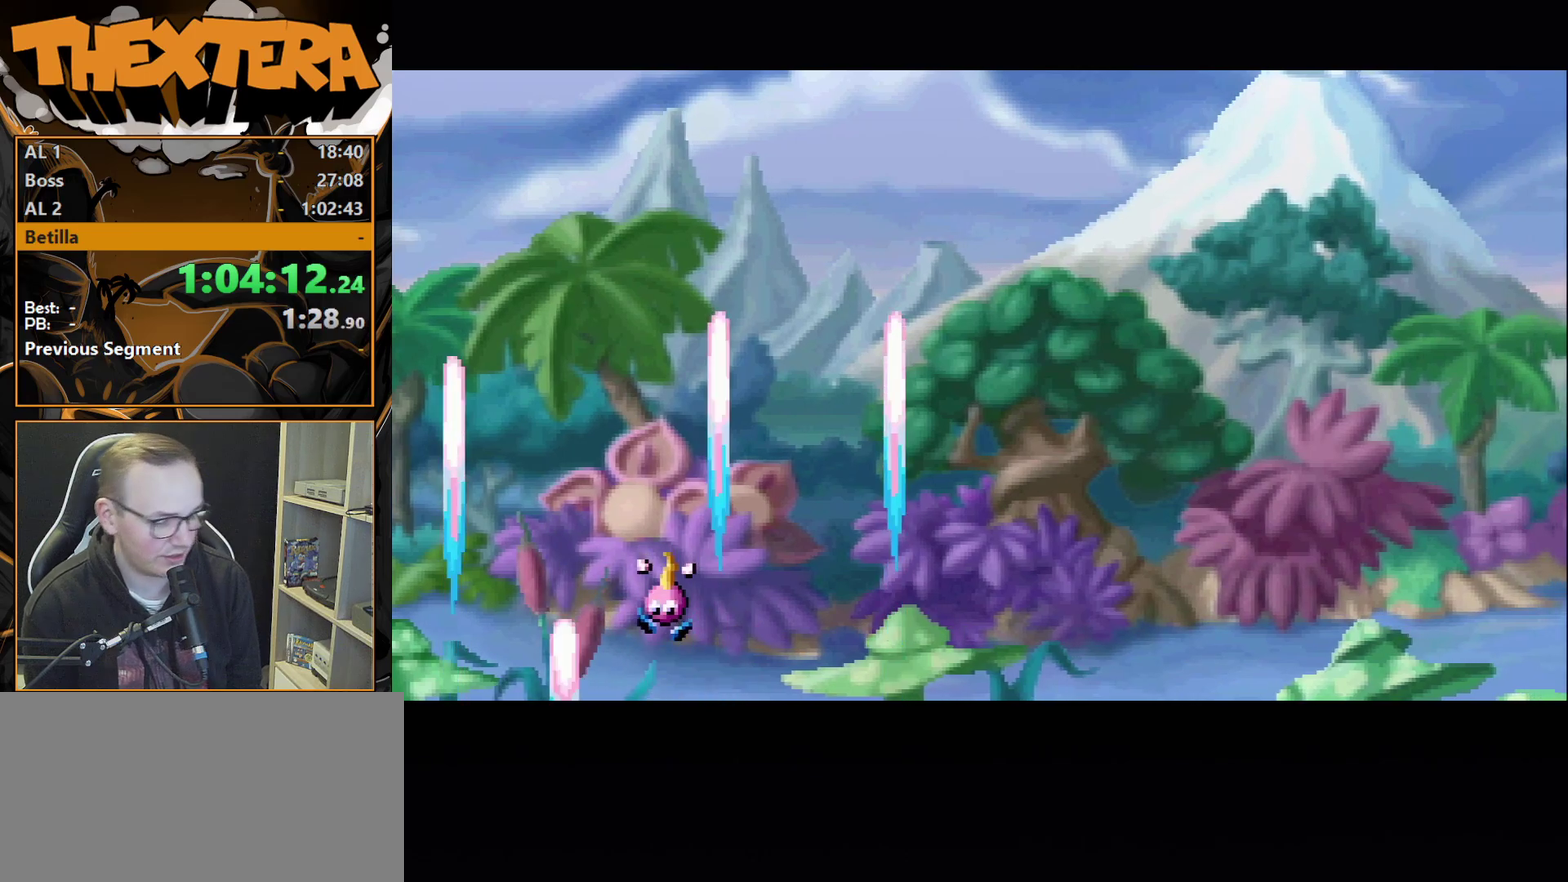
{"dt_ms": 600, "buttons": [], "events": []}
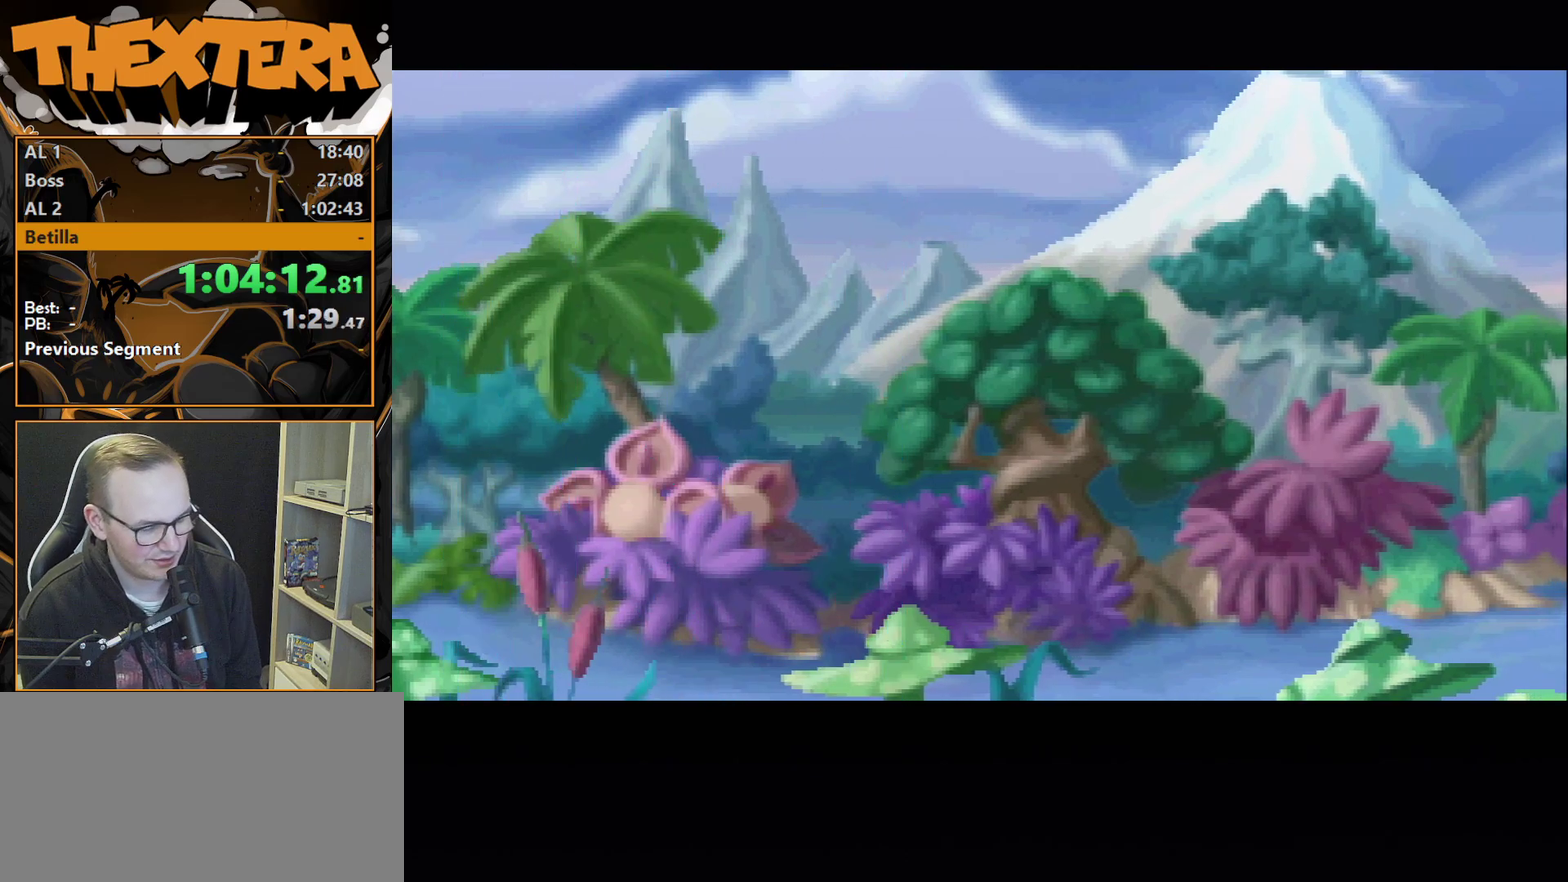
{"dt_ms": 500, "buttons": [], "events": []}
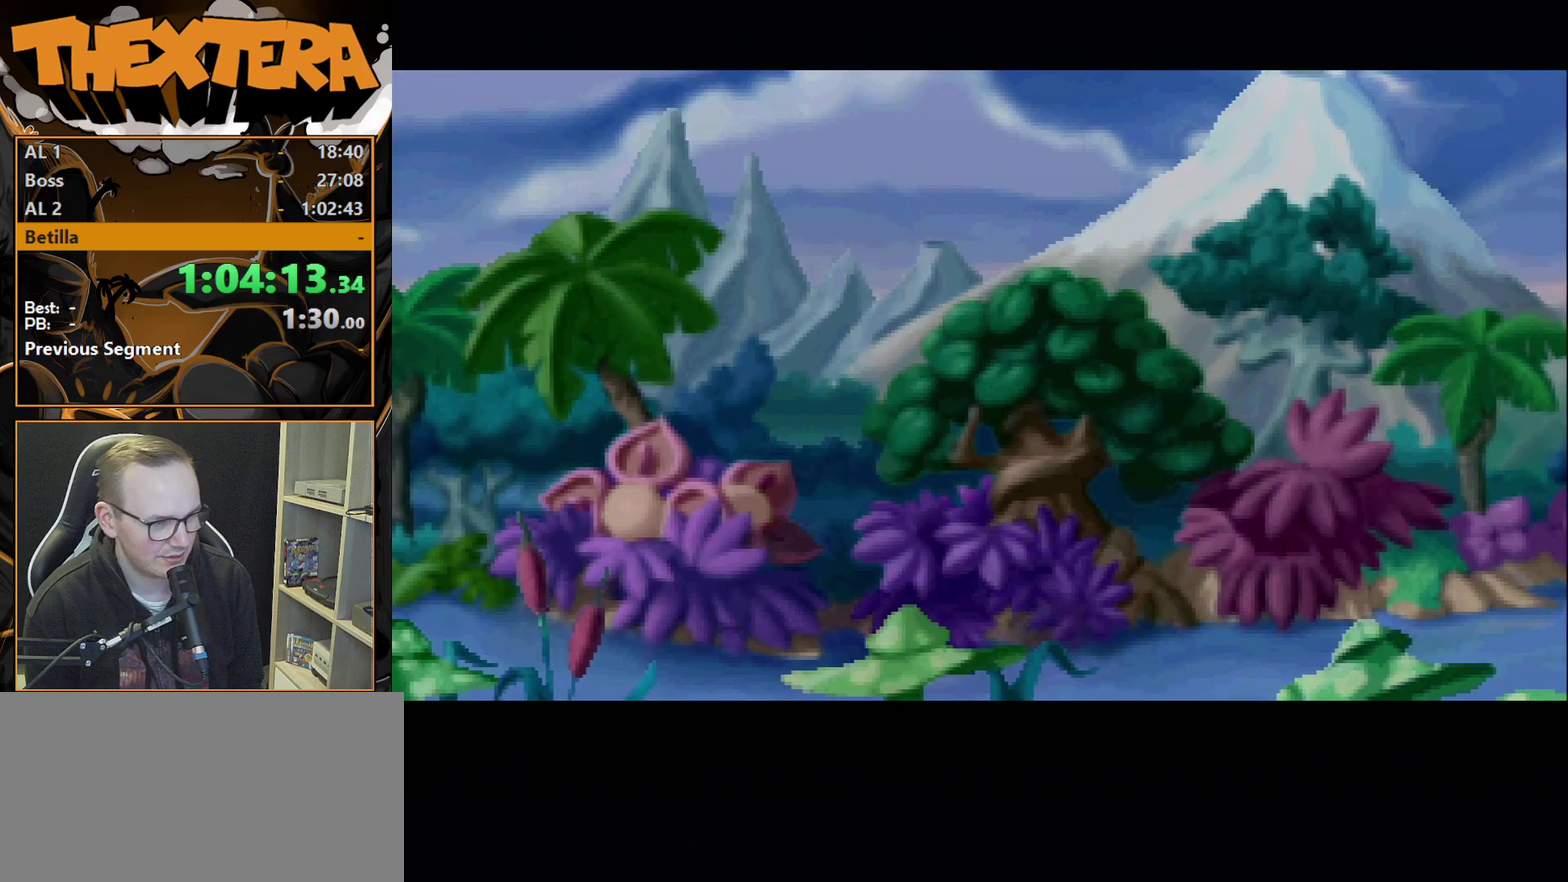
{"dt_ms": 500, "buttons": [], "events": []}
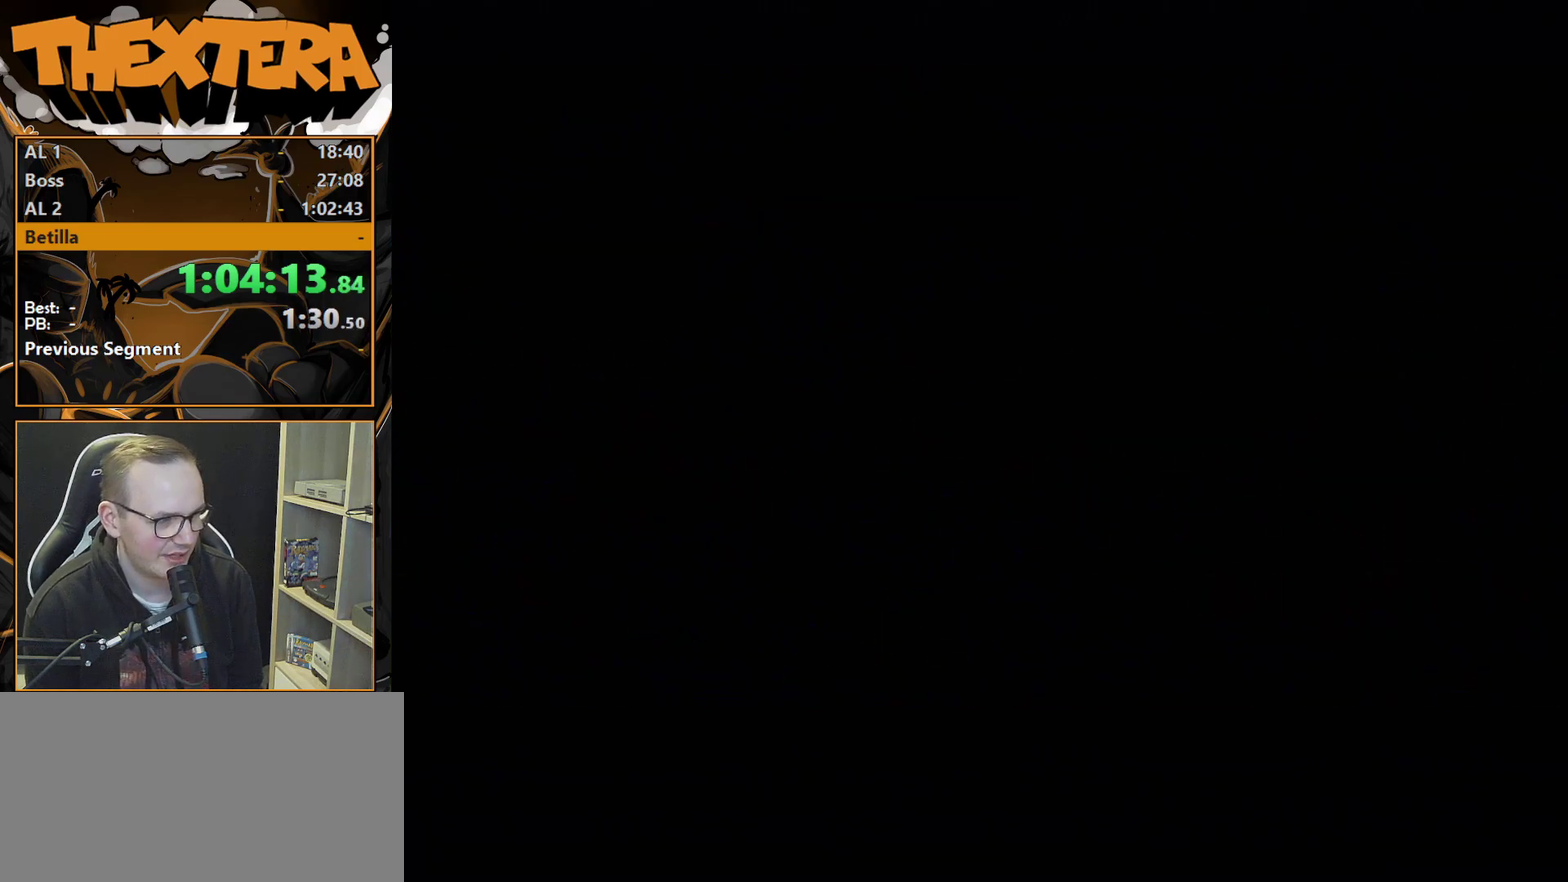
{"dt_ms": 500, "buttons": ["DPAD_RIGHT"], "events": [[417, "DPAD_RIGHT", "down"]]}
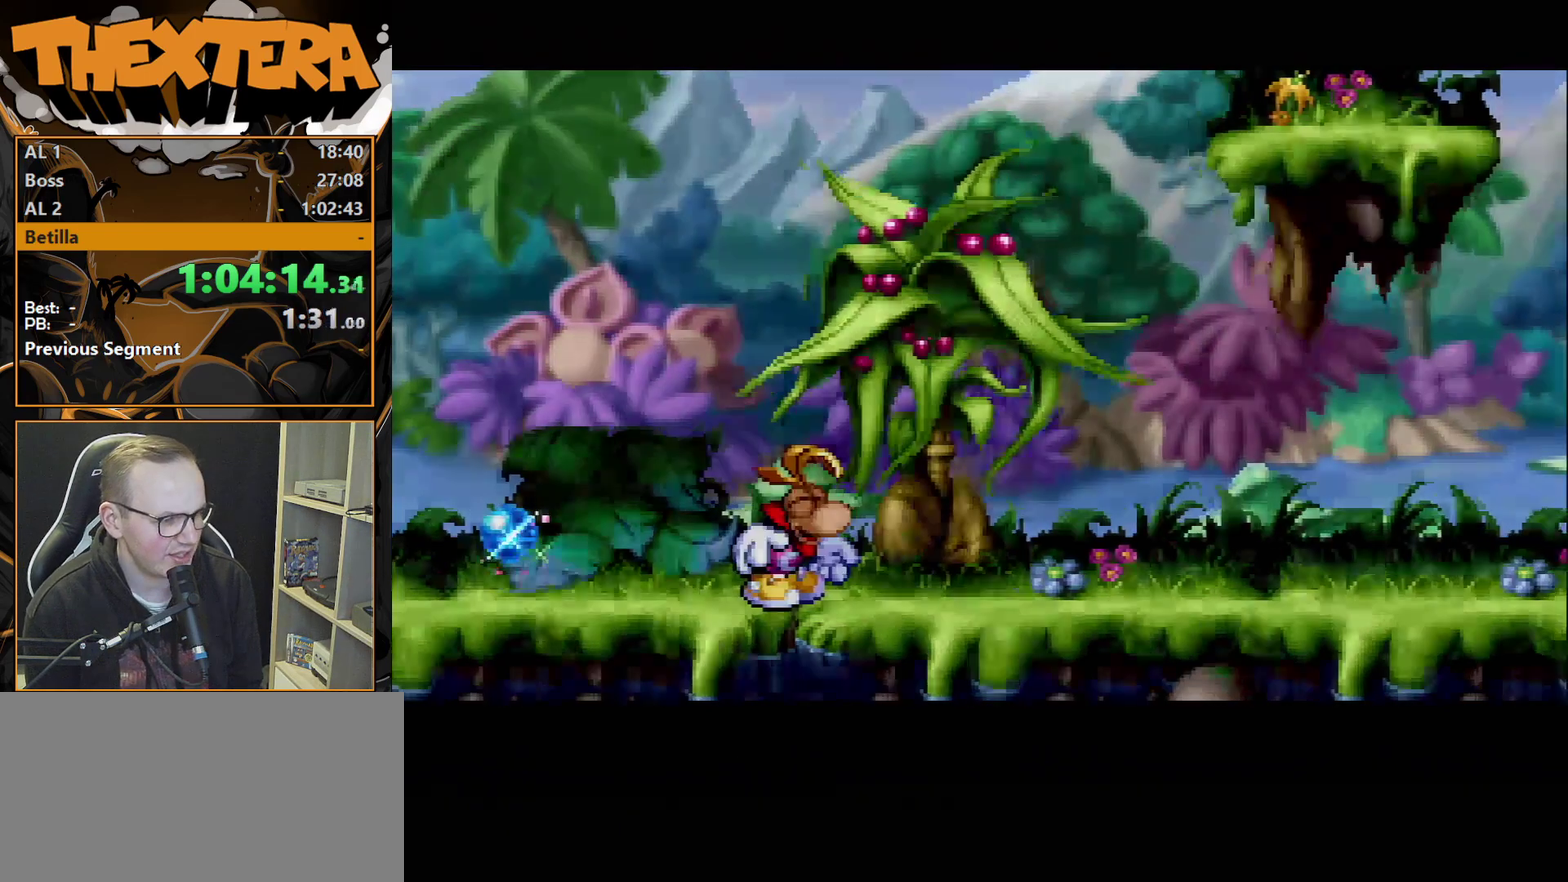
{"dt_ms": 500, "buttons": ["CROSS", "DPAD_RIGHT"], "events": [[433, "CROSS", "down"]]}
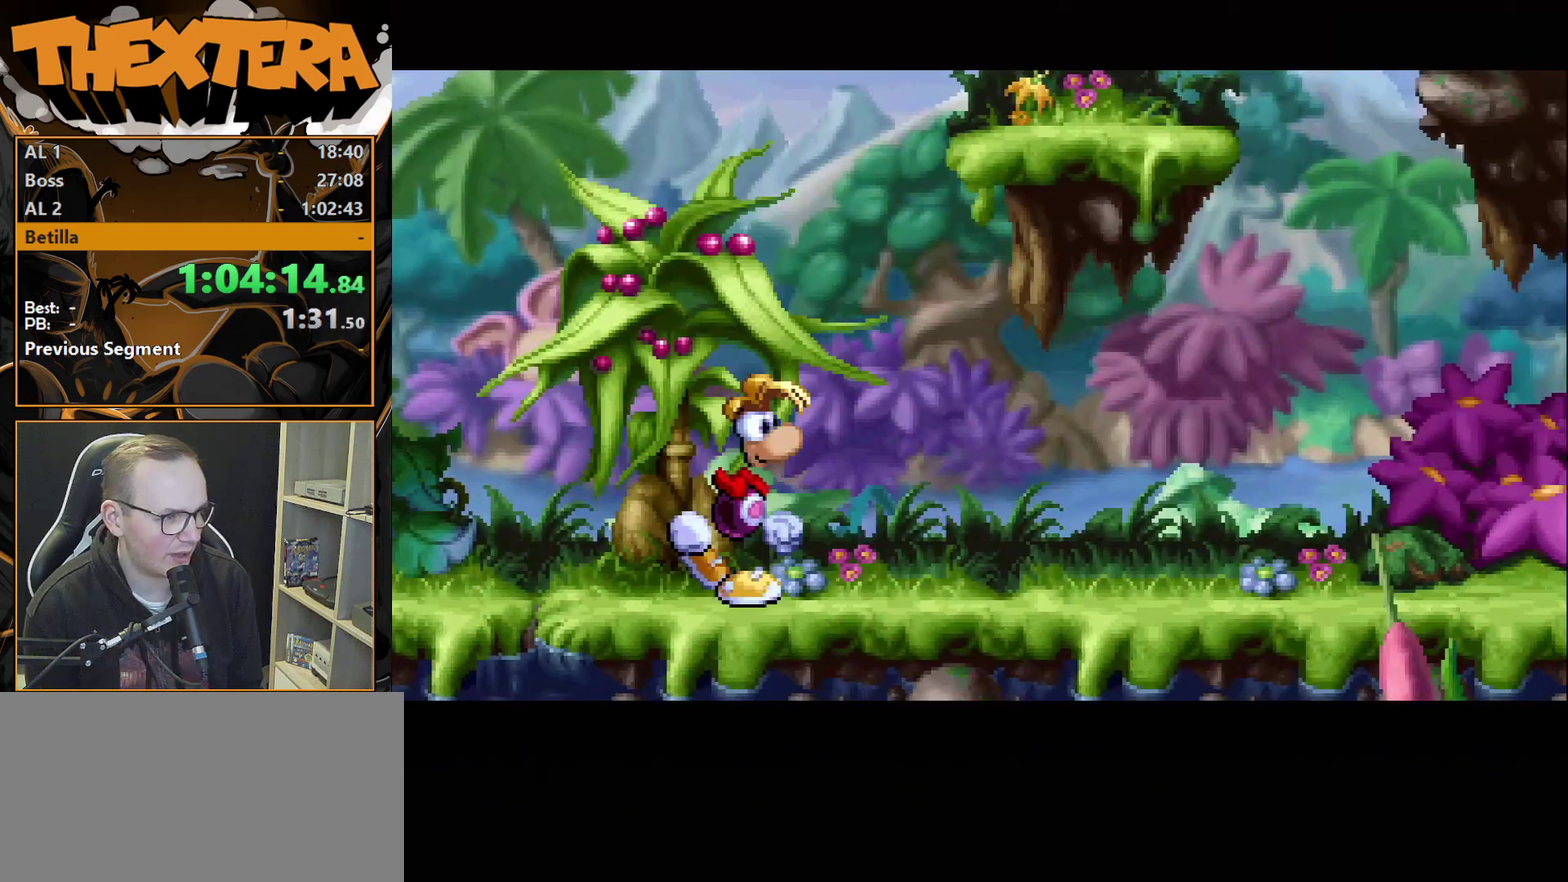
{"dt_ms": 500, "buttons": ["DPAD_RIGHT"], "events": [[217, "CROSS", "up"], [317, "CROSS", "down"], [383, "CROSS", "up"]]}
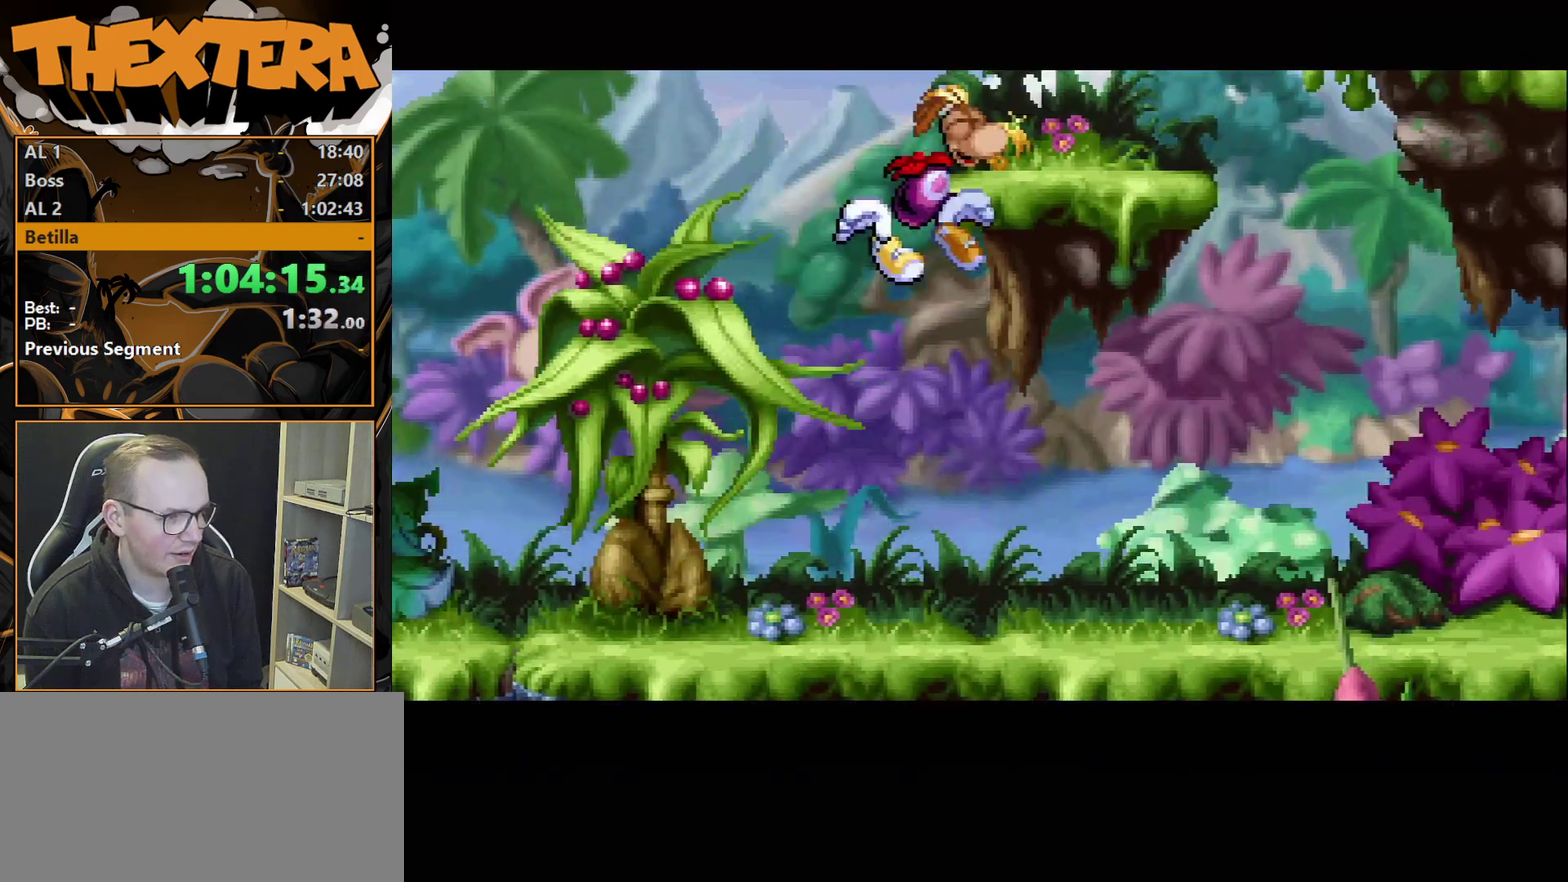
{"dt_ms": 400, "buttons": ["CROSS", "DPAD_RIGHT"], "events": [[383, "CROSS", "down"]]}
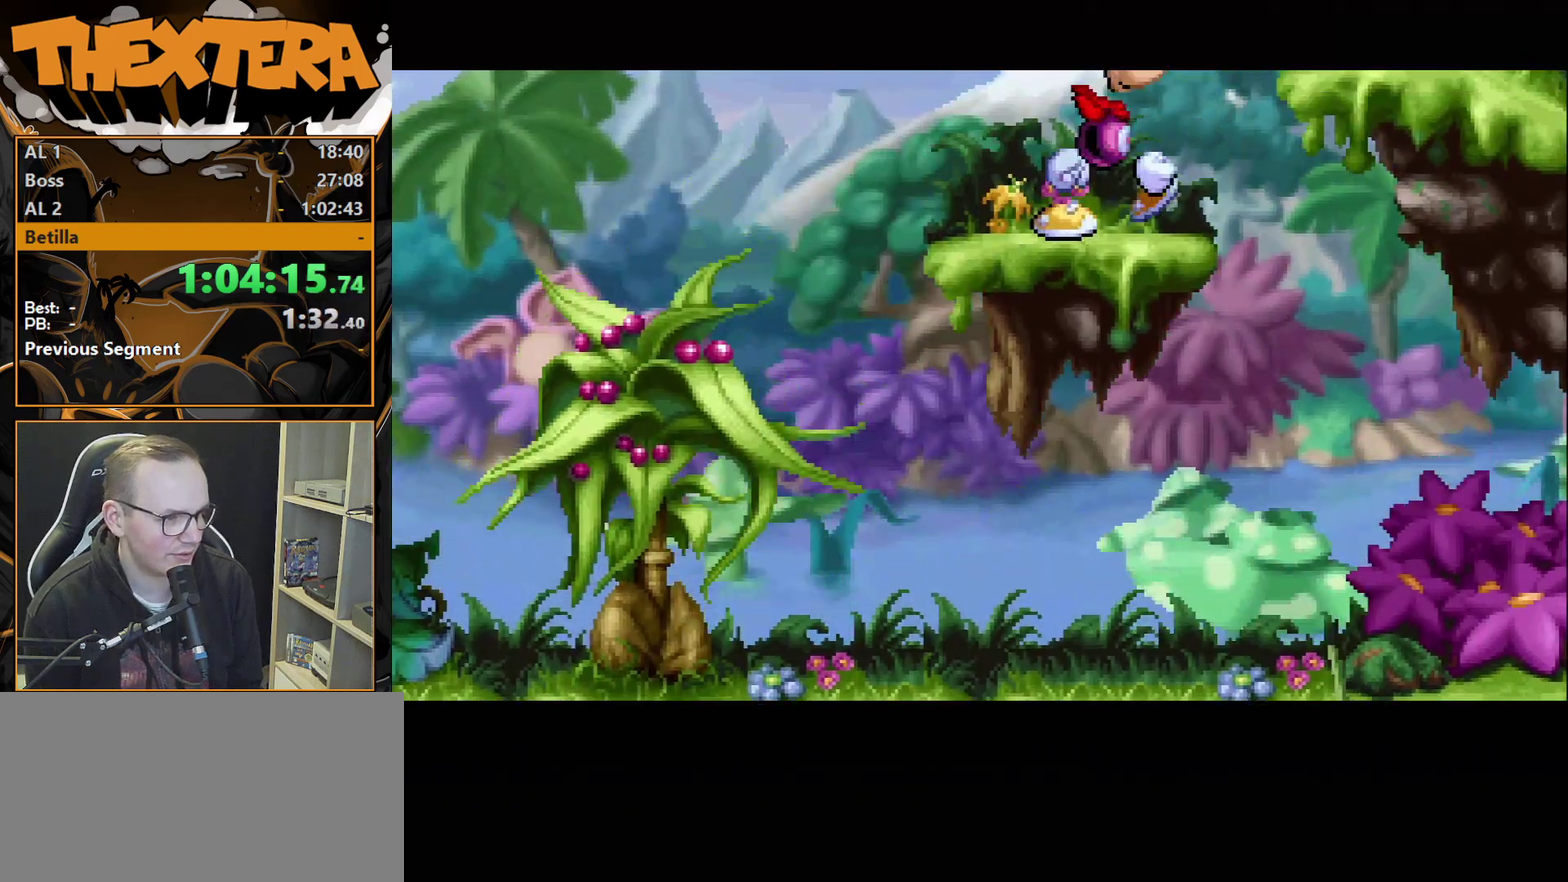
{"dt_ms": 500, "buttons": [], "events": [[133, "CROSS", "up"], [500, "DPAD_RIGHT", "up"]]}
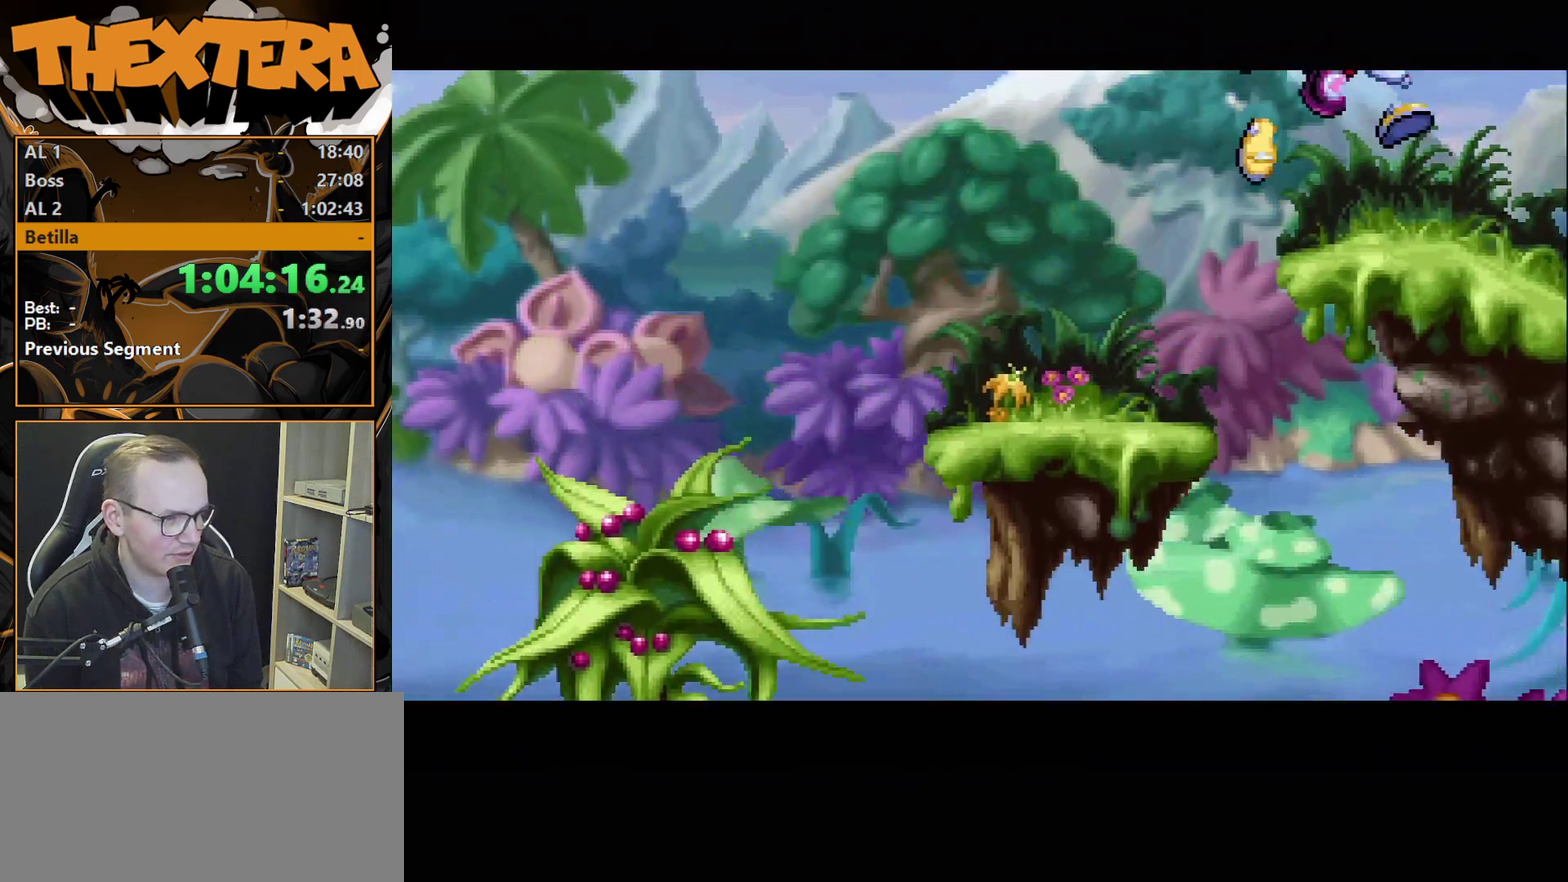
{"dt_ms": 300, "buttons": ["CROSS", "DPAD_LEFT"], "events": [[33, "DPAD_LEFT", "down"], [233, "CROSS", "down"], [233, "DPAD_LEFT", "up"], [300, "DPAD_LEFT", "down"]]}
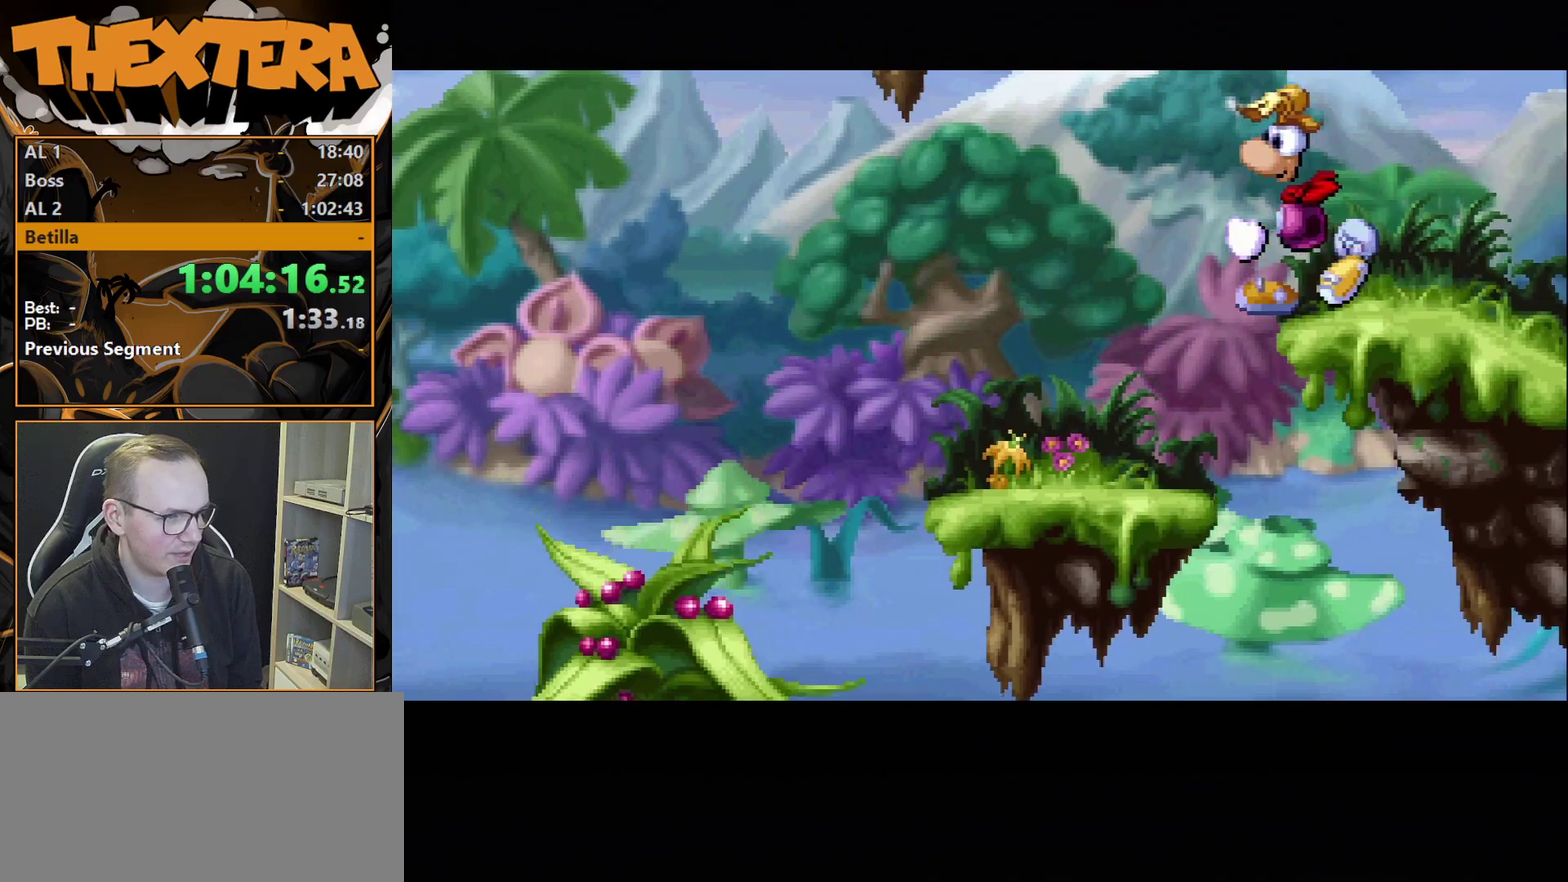
{"dt_ms": 300, "buttons": ["CROSS", "DPAD_LEFT"], "events": []}
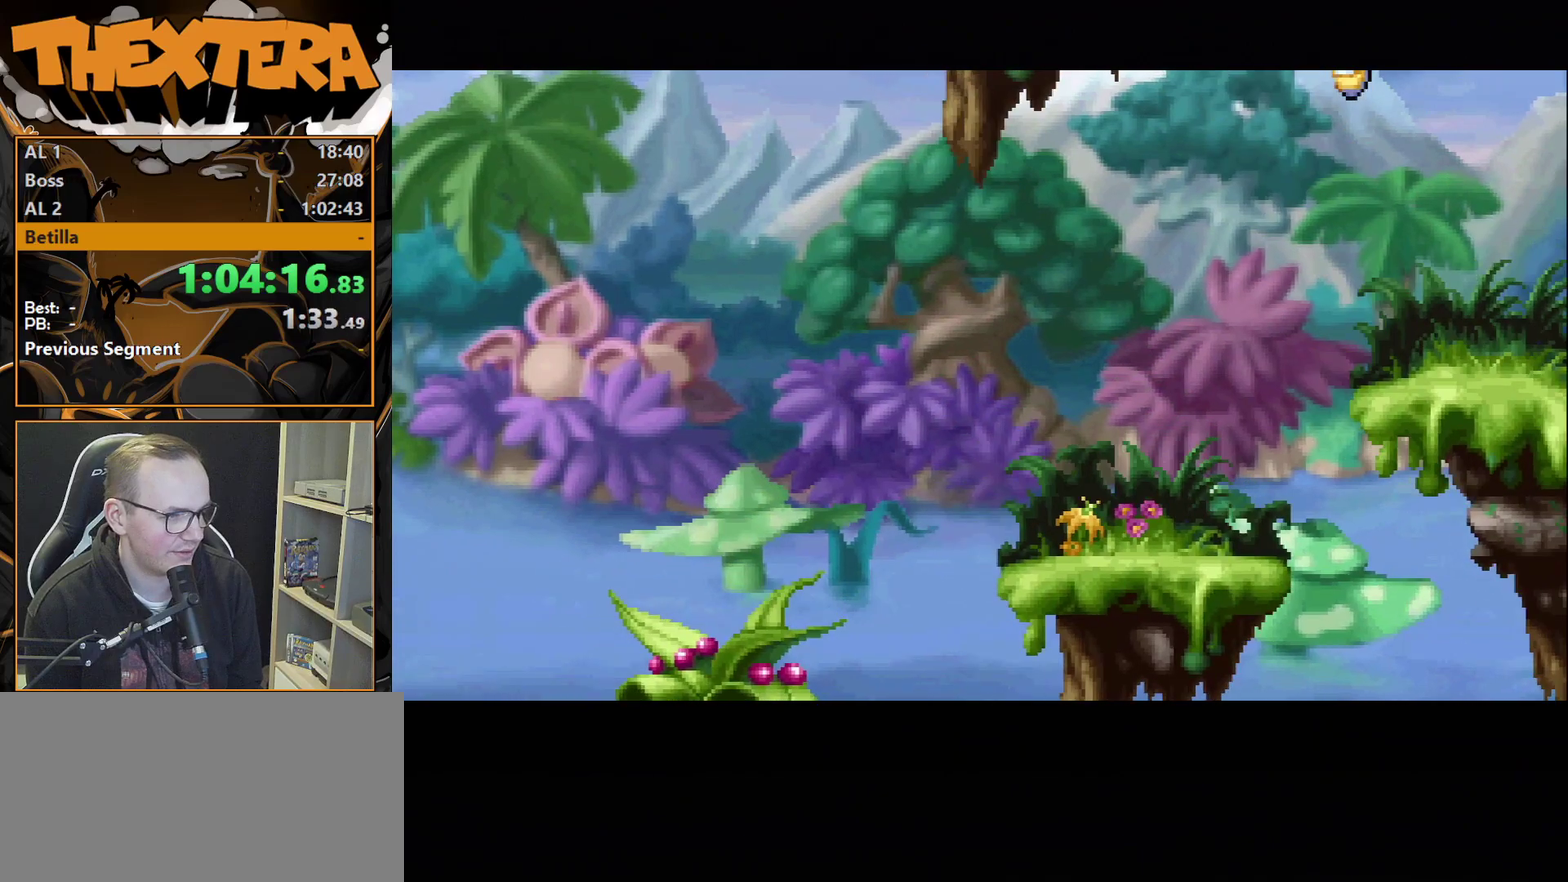
{"dt_ms": 300, "buttons": [], "events": [[17, "CROSS", "up"], [250, "DPAD_LEFT", "up"]]}
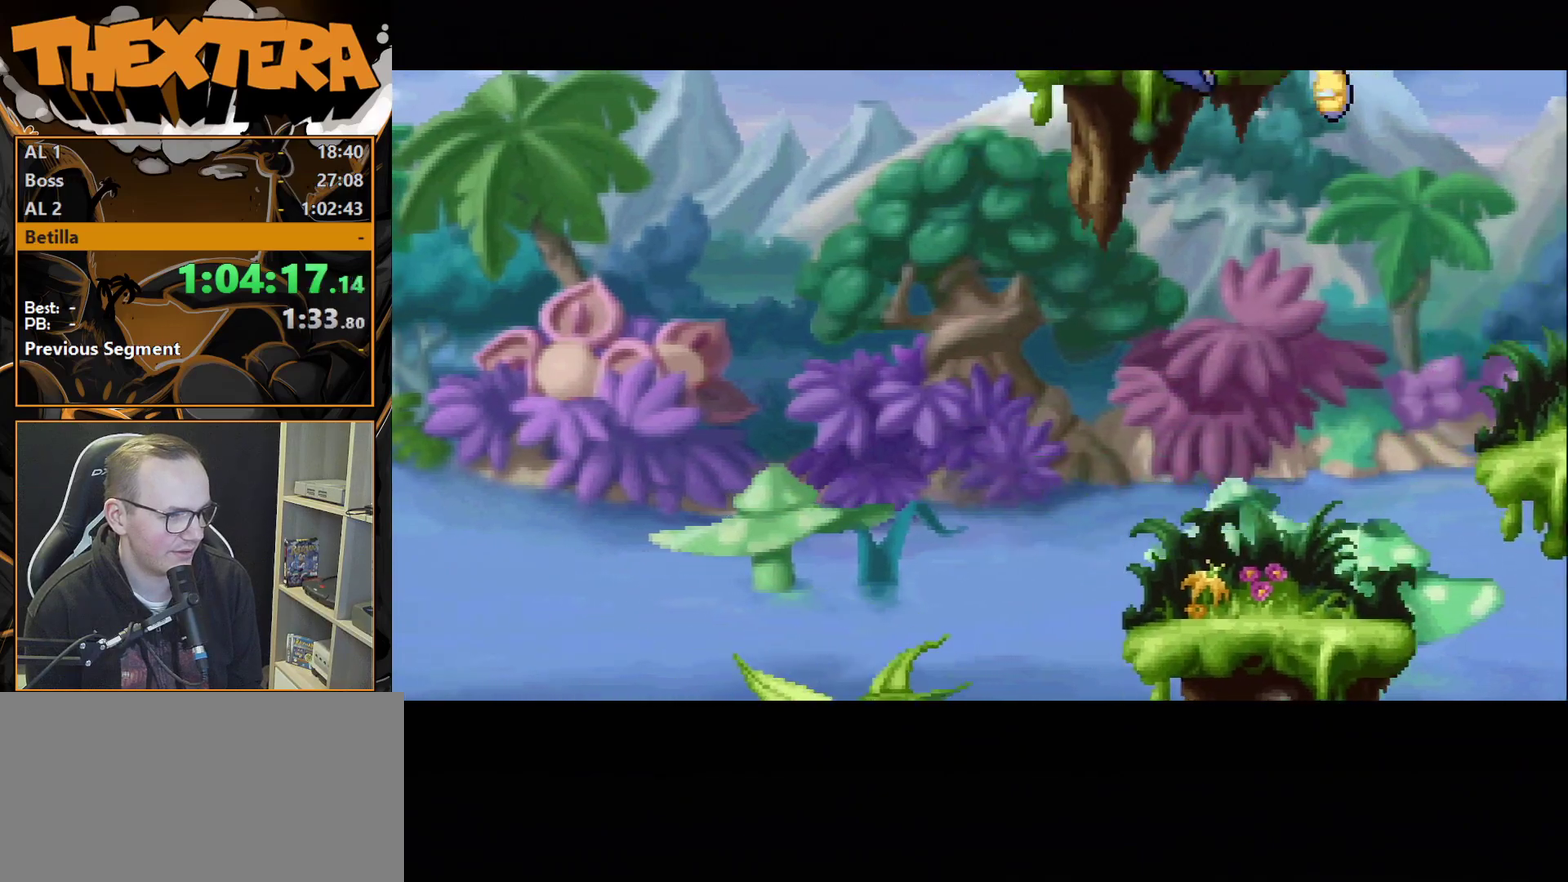
{"dt_ms": 300, "buttons": ["CROSS", "DPAD_LEFT"], "events": [[150, "CROSS", "down"], [283, "DPAD_LEFT", "down"]]}
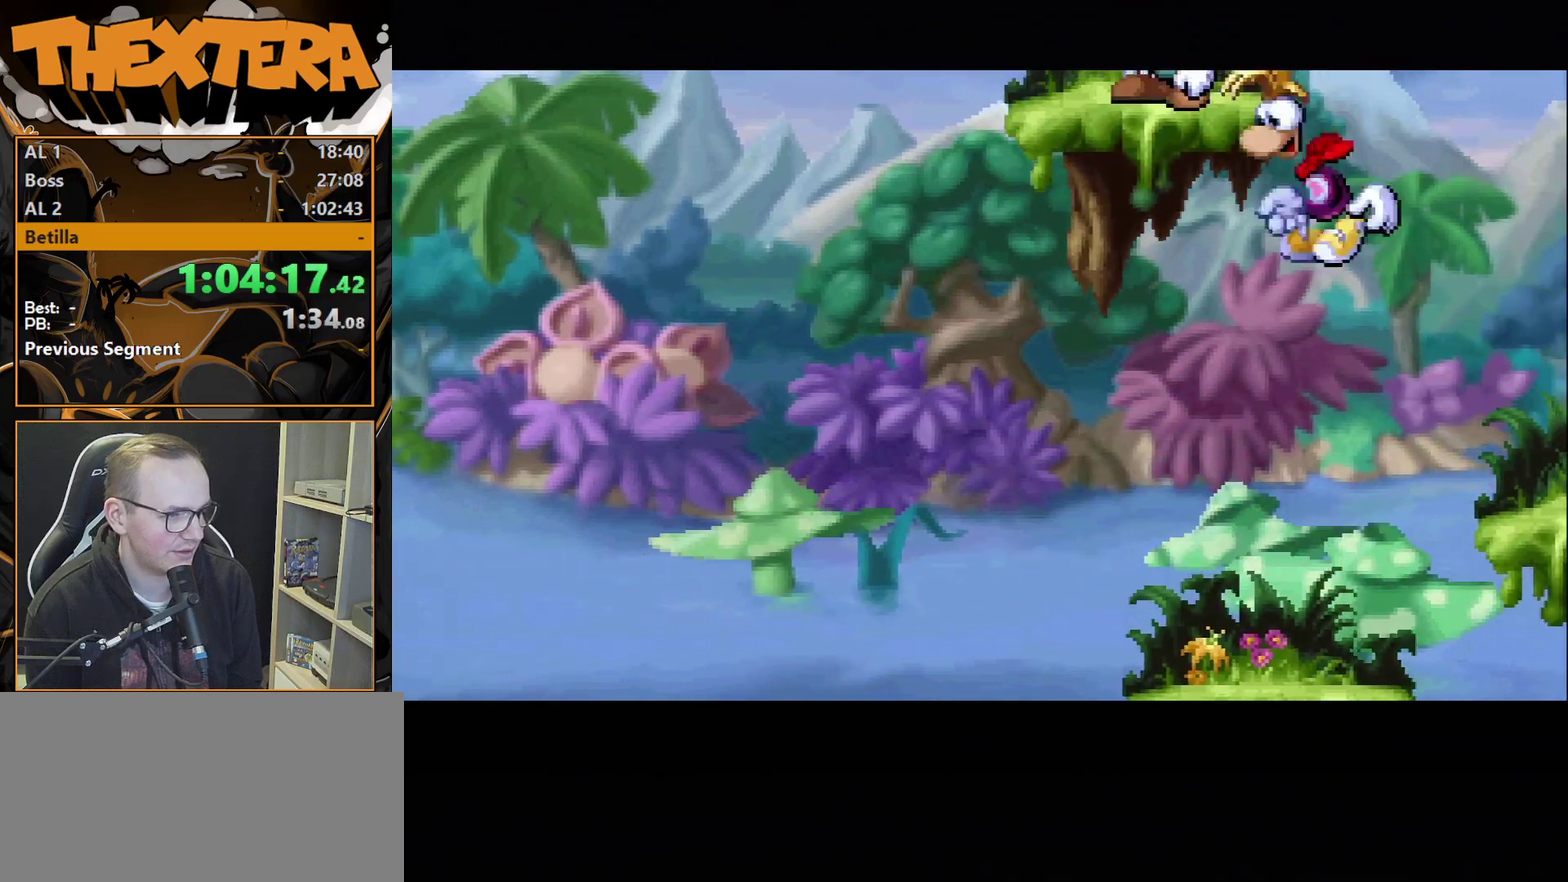
{"dt_ms": 200, "buttons": [], "events": [[17, "SQUARE", "down"], [83, "CROSS", "up"], [167, "SQUARE", "up"], [183, "DPAD_LEFT", "up"]]}
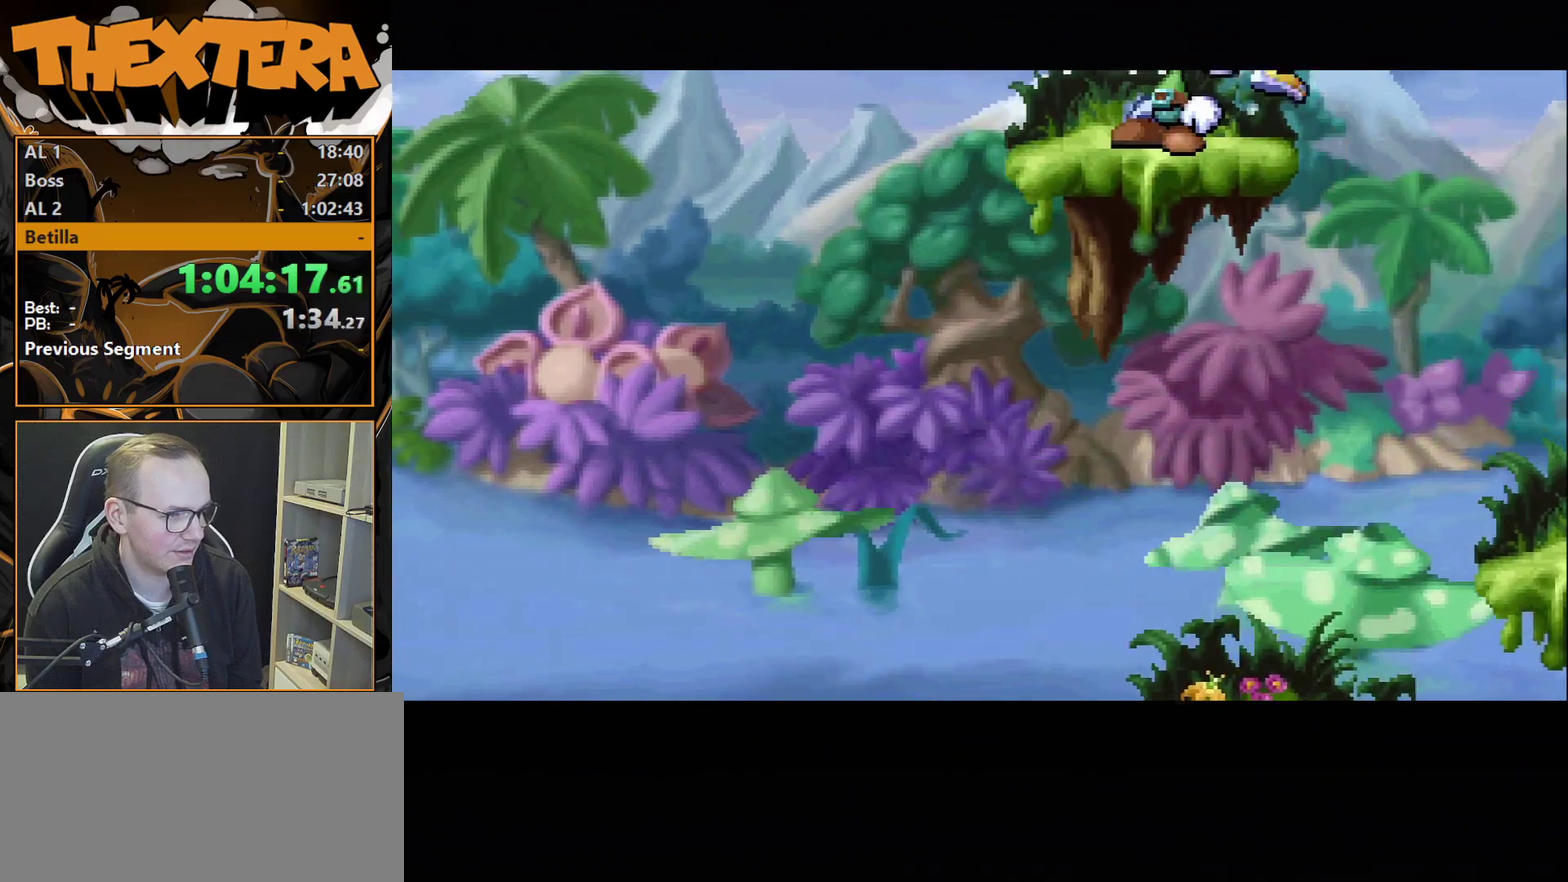
{"dt_ms": 600, "buttons": ["CROSS", "DPAD_LEFT"], "events": [[200, "DPAD_LEFT", "down"], [600, "CROSS", "down"]]}
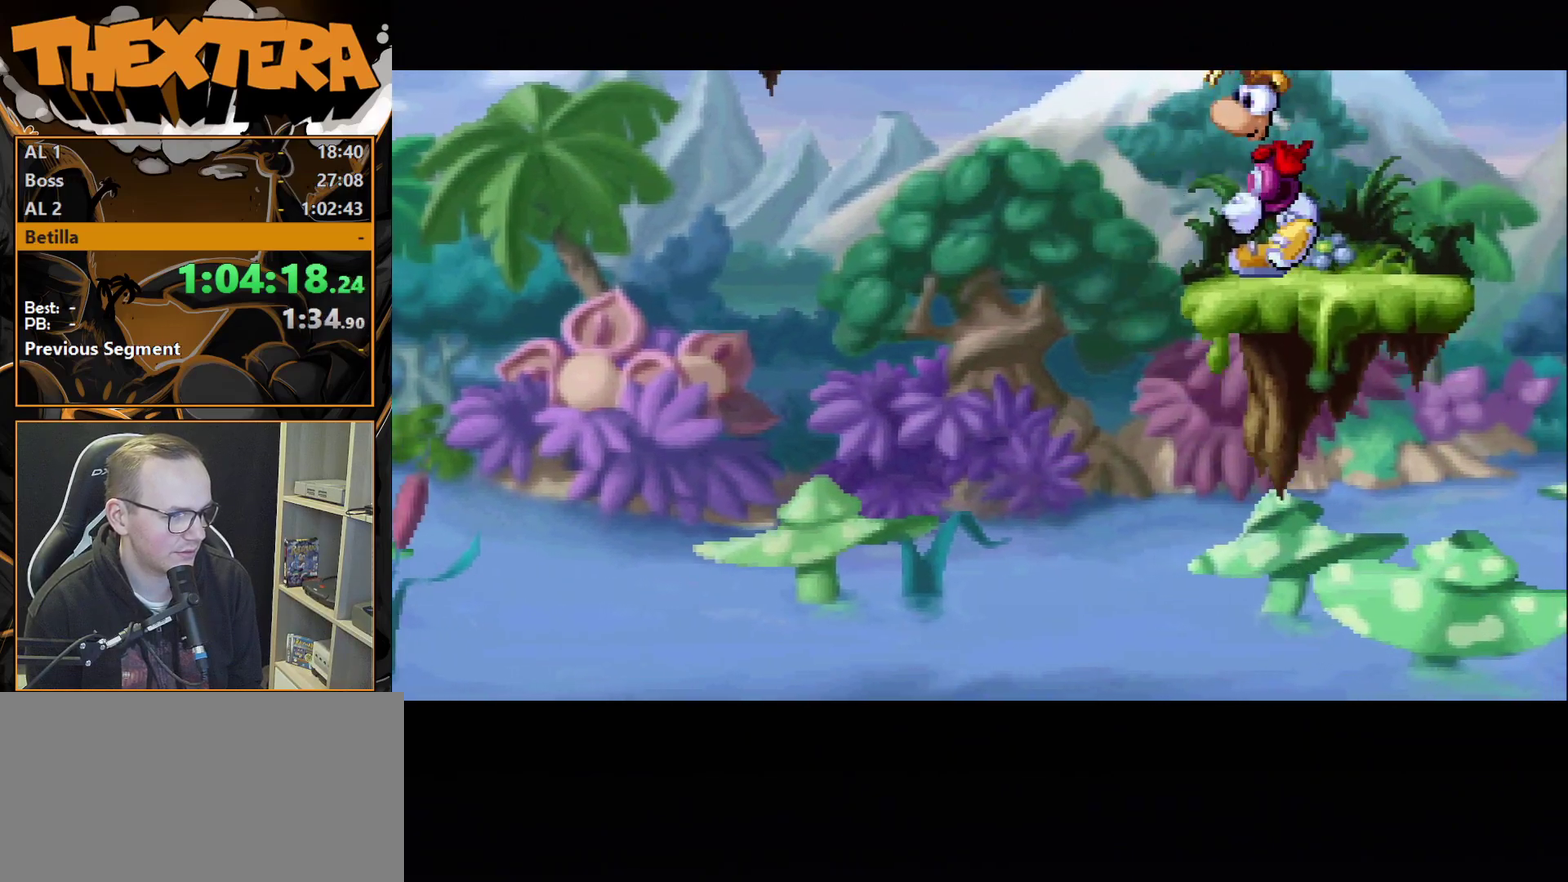
{"dt_ms": 800, "buttons": [], "events": [[333, "CROSS", "up"], [783, "DPAD_LEFT", "up"]]}
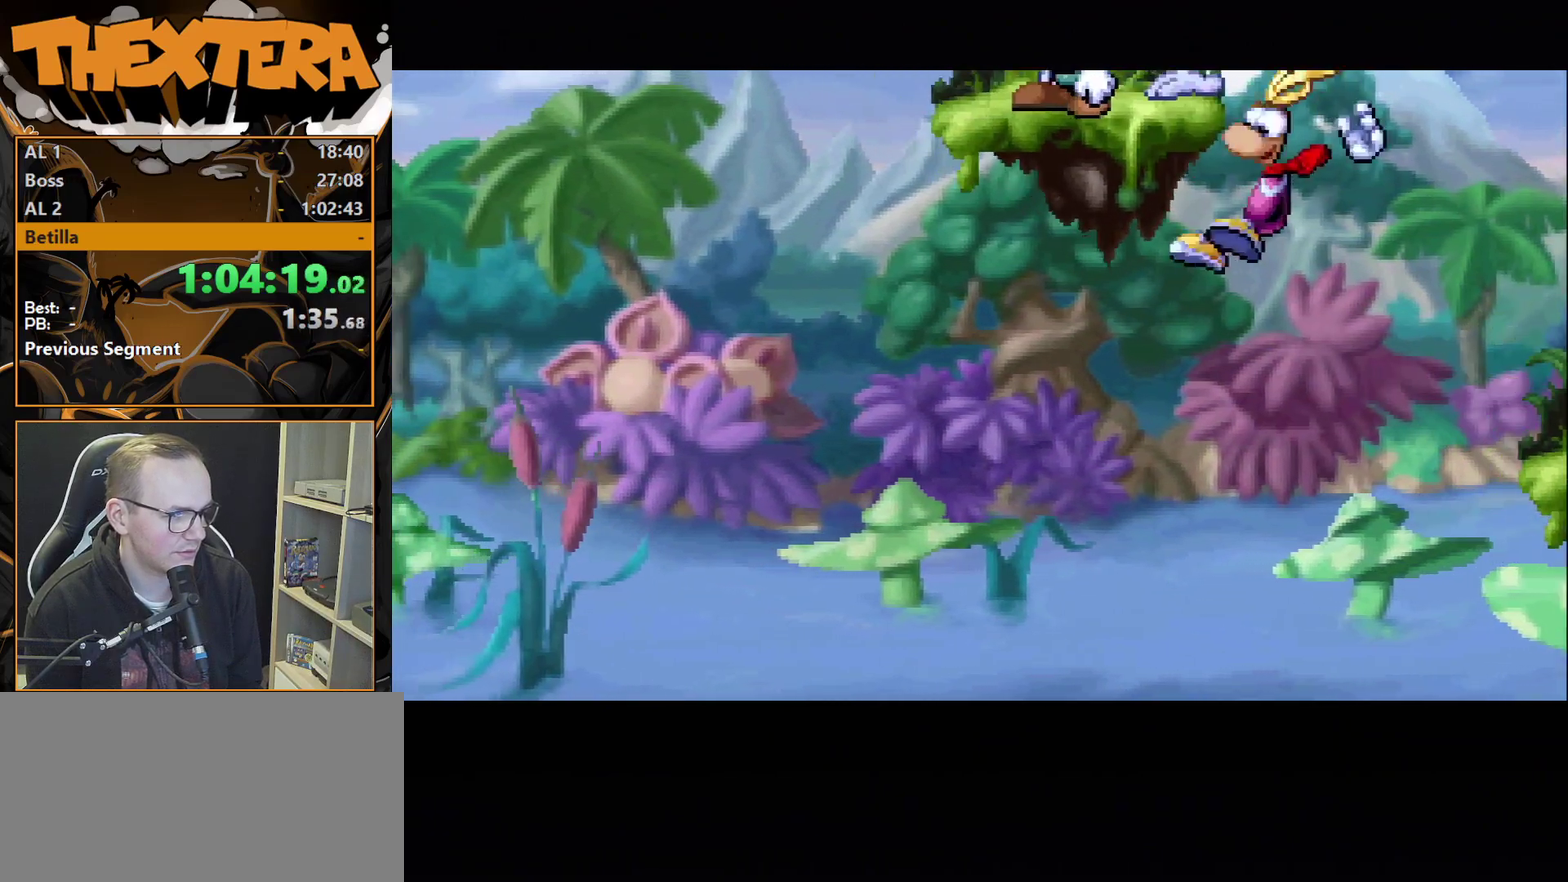
{"dt_ms": 200, "buttons": ["SQUARE", "DPAD_LEFT"], "events": [[33, "CROSS", "down"], [167, "DPAD_LEFT", "down"], [167, "SQUARE", "down"], [200, "CROSS", "up"]]}
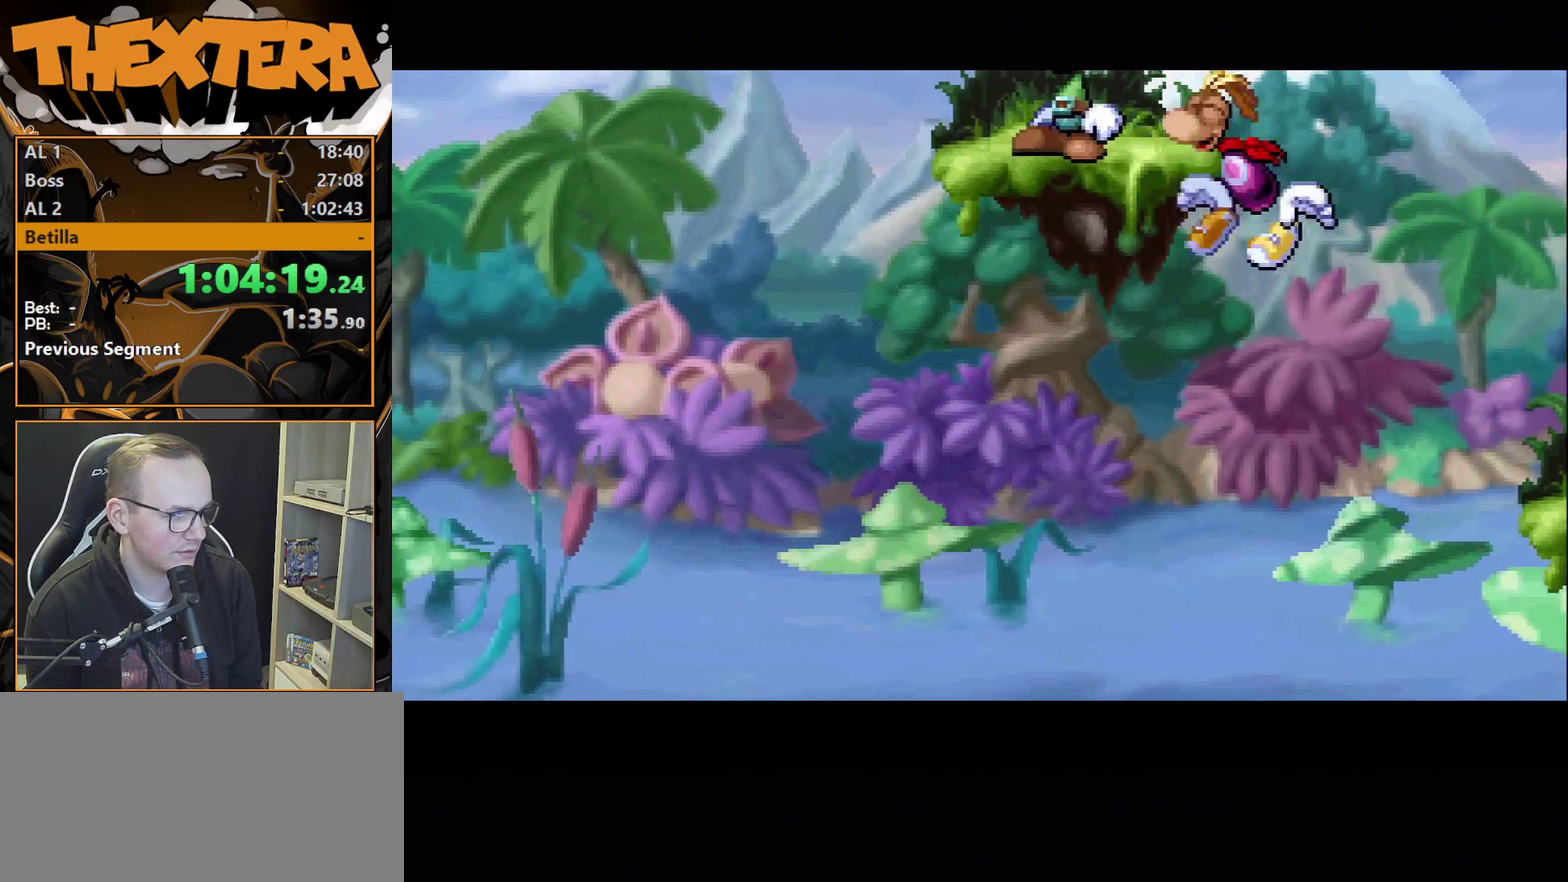
{"dt_ms": 600, "buttons": [], "events": [[117, "SQUARE", "up"], [550, "DPAD_LEFT", "up"]]}
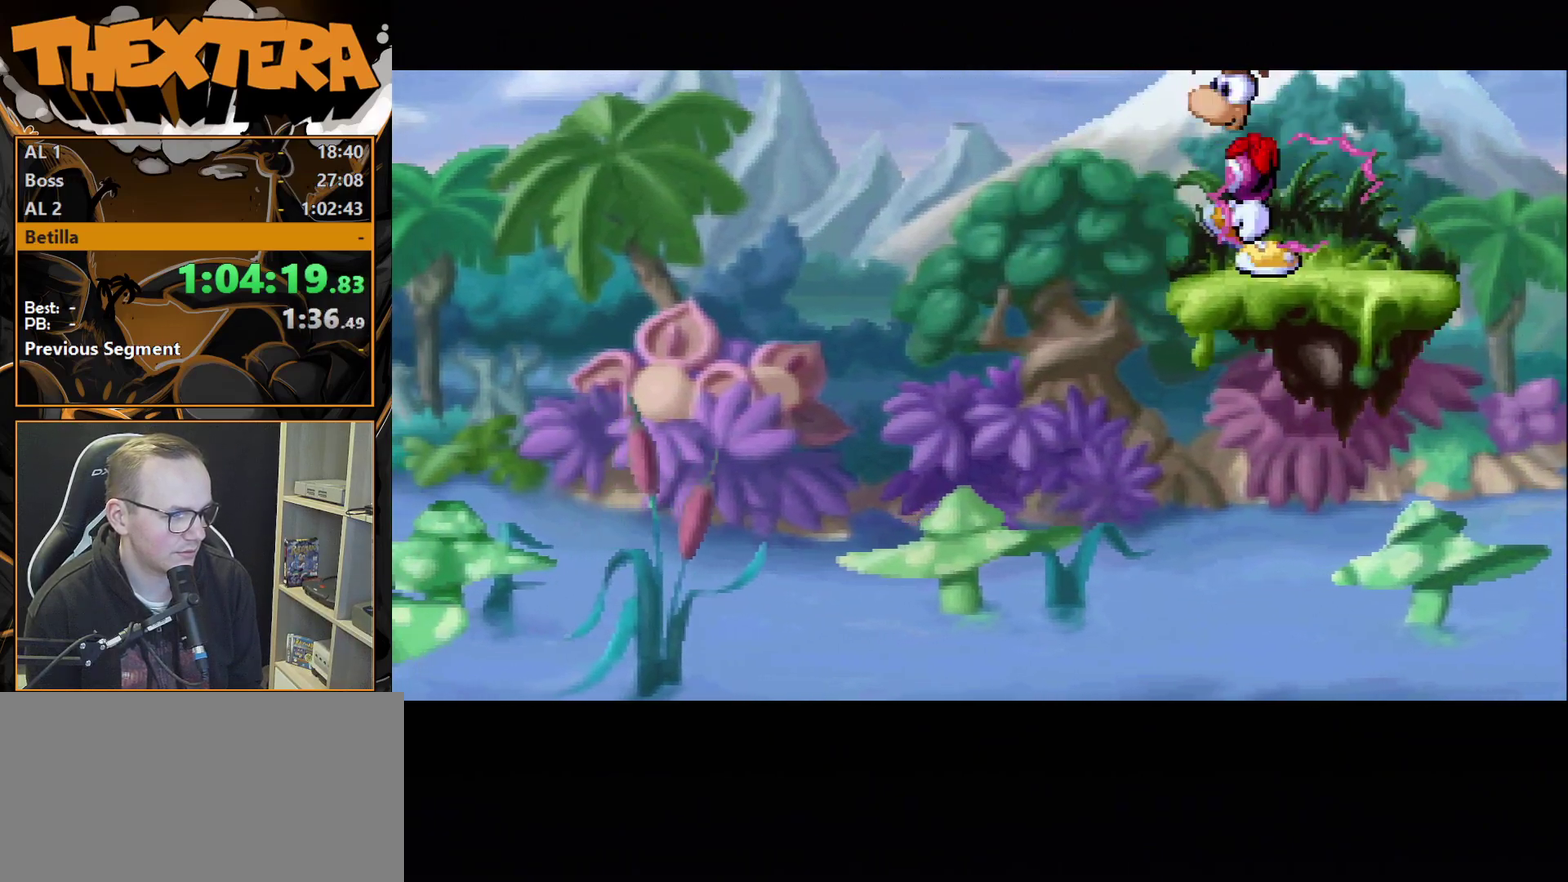
{"dt_ms": 300, "buttons": ["CROSS", "DPAD_RIGHT"], "events": [[200, "CROSS", "down"], [267, "DPAD_RIGHT", "down"]]}
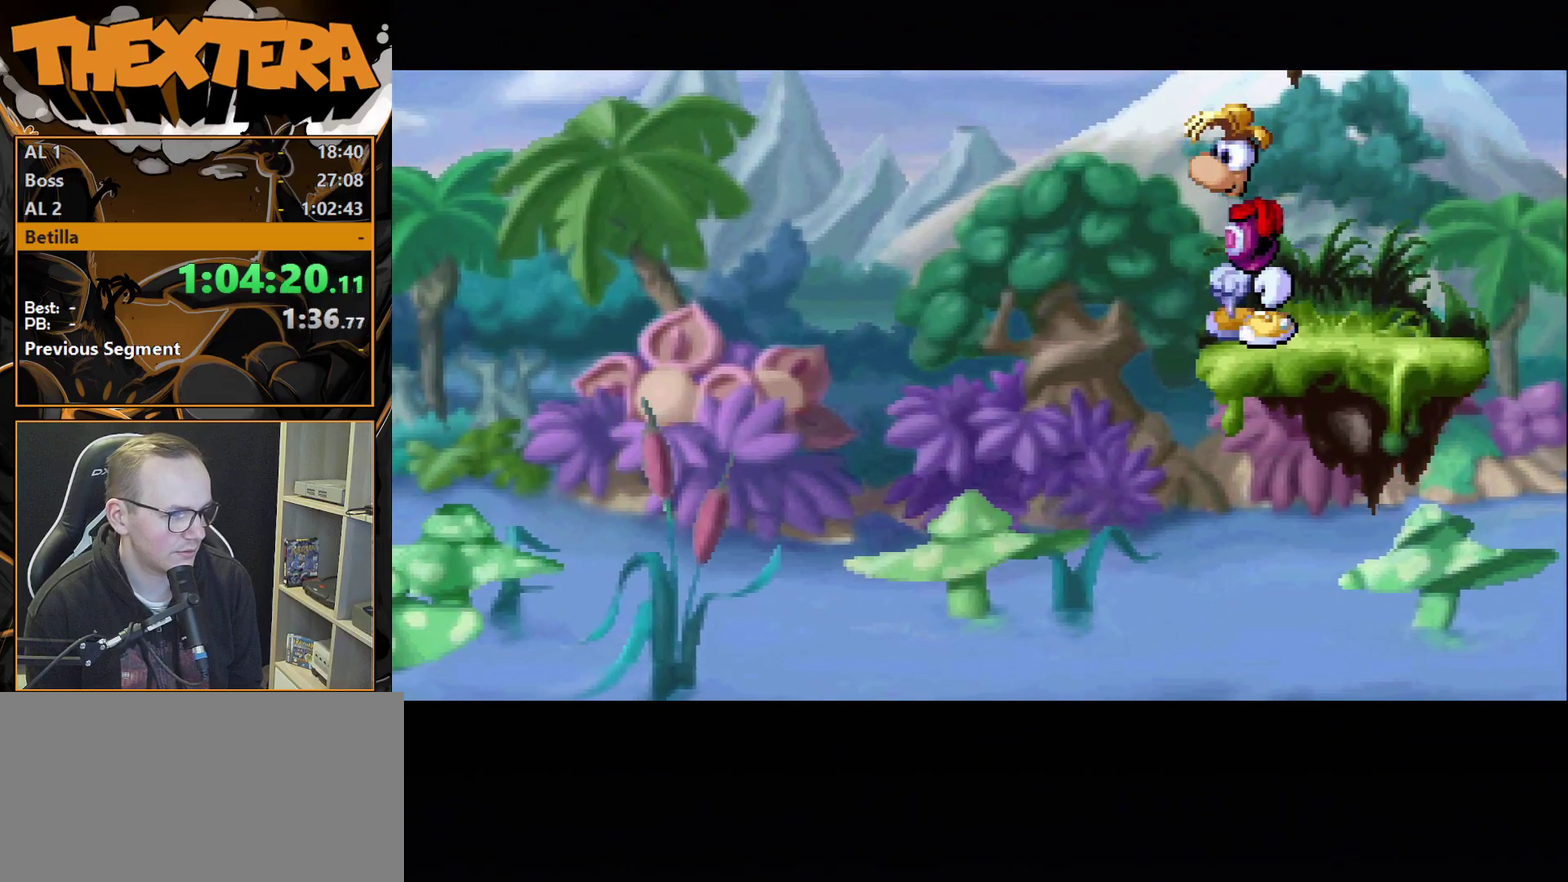
{"dt_ms": 800, "buttons": ["CROSS", "DPAD_RIGHT"], "events": [[317, "CROSS", "up"], [800, "CROSS", "down"]]}
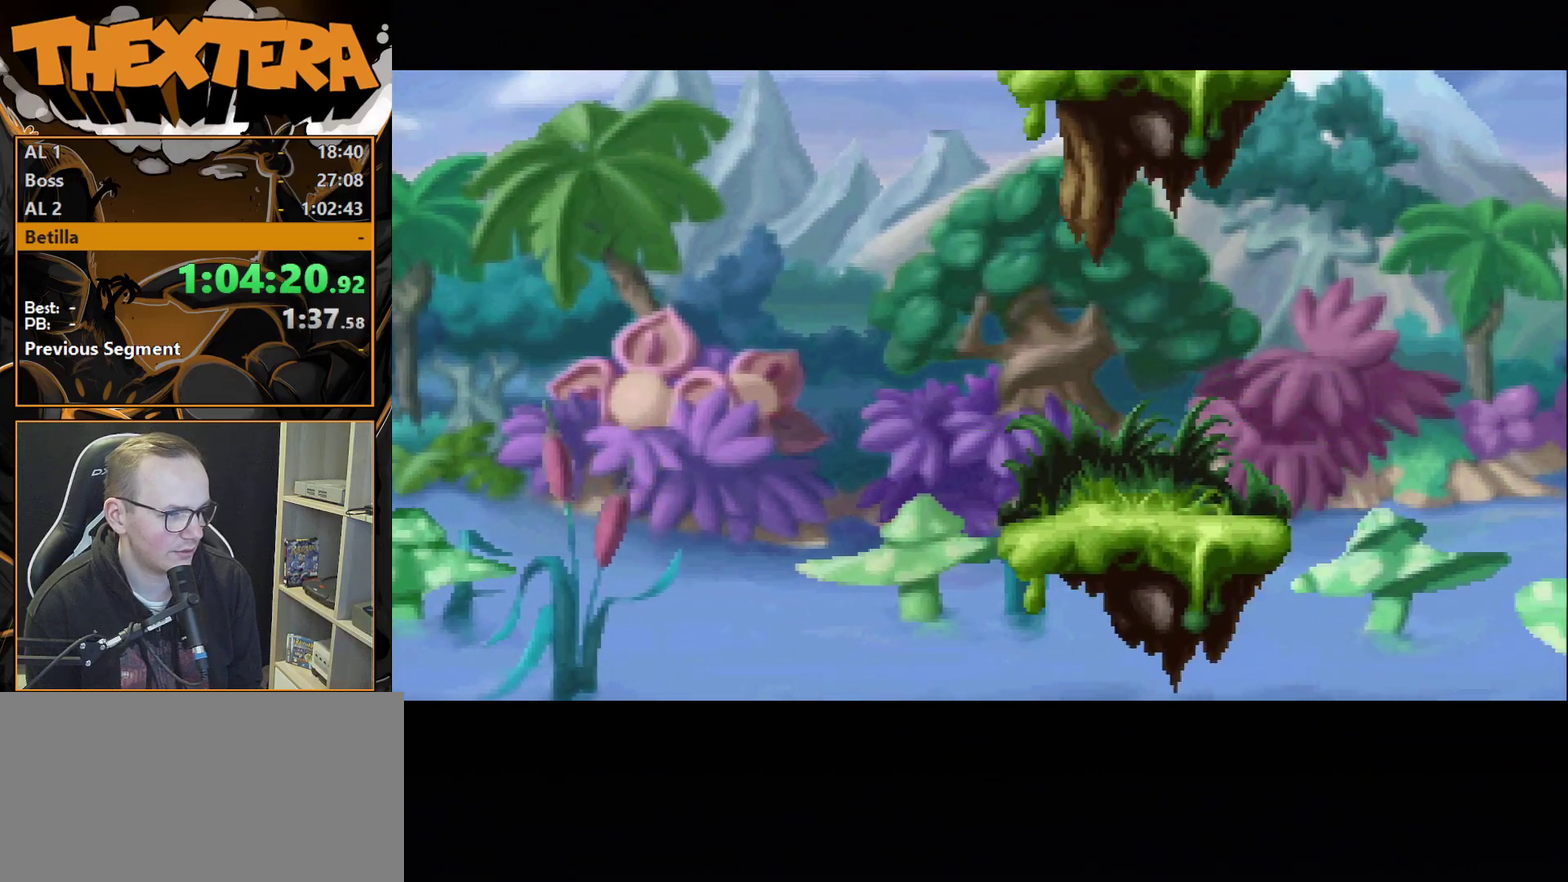
{"dt_ms": 300, "buttons": ["DPAD_RIGHT"], "events": [[133, "CROSS", "up"], [183, "DPAD_RIGHT", "up"], [183, "SQUARE", "down"], [300, "DPAD_RIGHT", "down"], [300, "SQUARE", "up"]]}
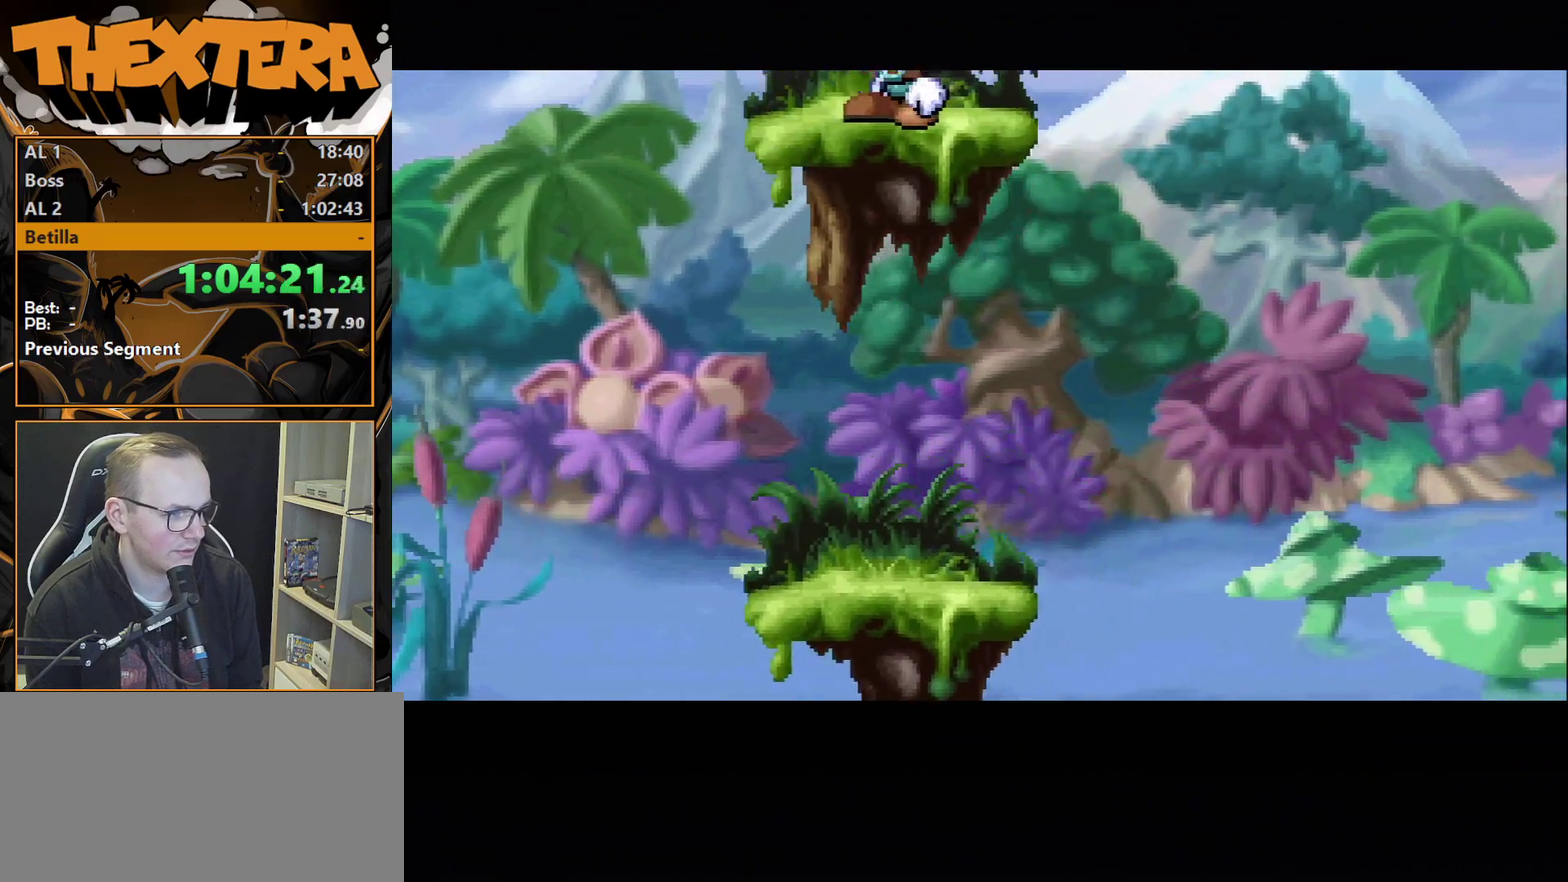
{"dt_ms": 400, "buttons": ["DPAD_LEFT"], "events": [[217, "DPAD_RIGHT", "up"], [283, "DPAD_LEFT", "down"], [283, "DPAD_UP", "down"], [350, "DPAD_UP", "up"]]}
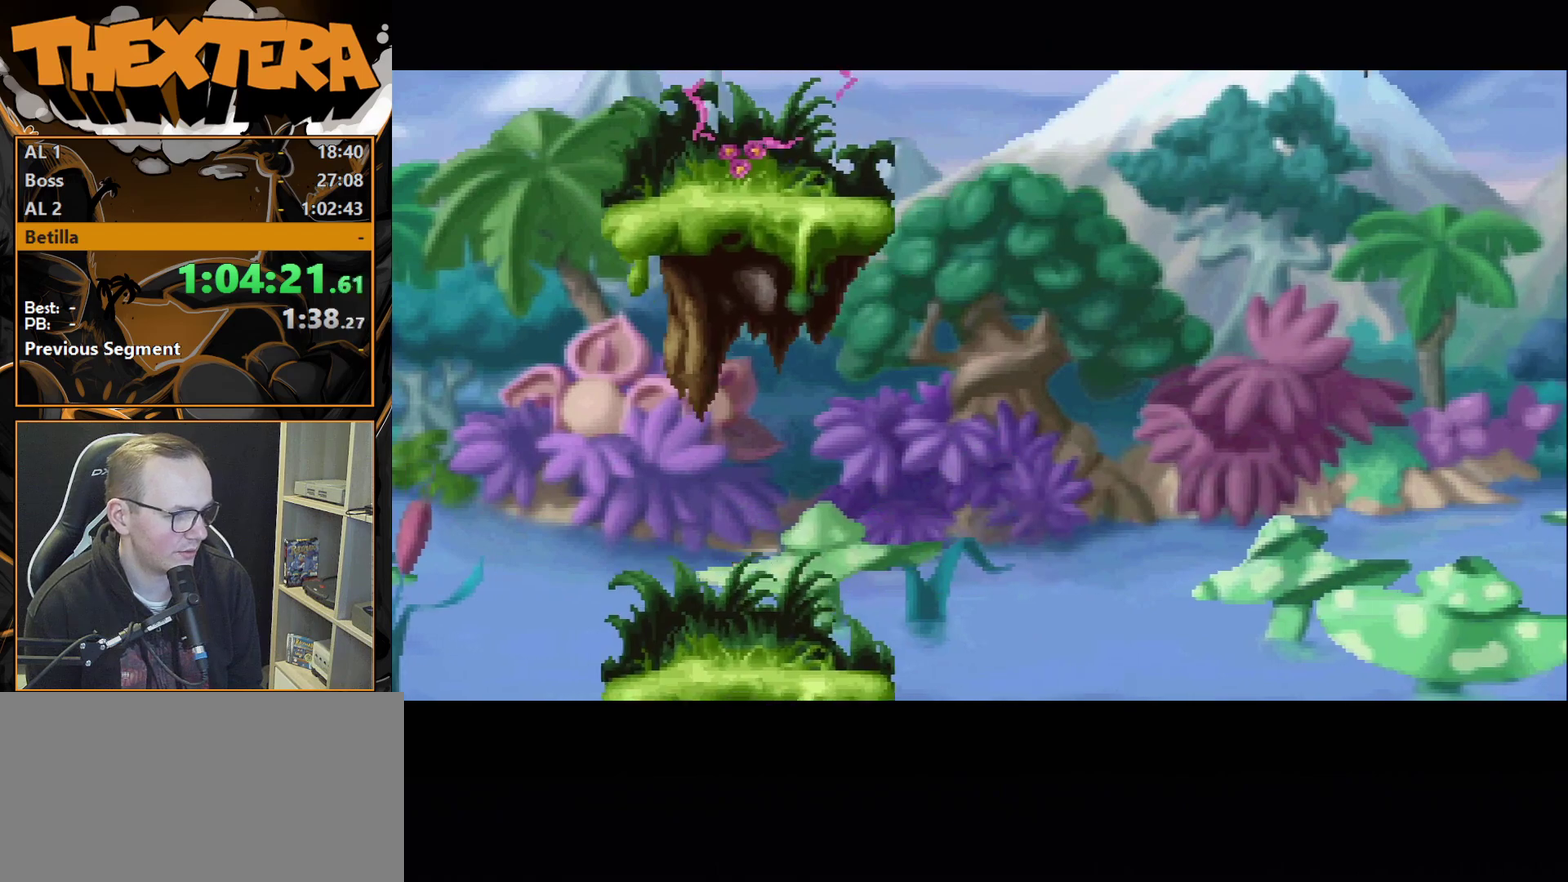
{"dt_ms": 200, "buttons": ["CROSS", "DPAD_LEFT"], "events": [[67, "DPAD_LEFT", "up"], [183, "CROSS", "down"], [183, "DPAD_LEFT", "down"]]}
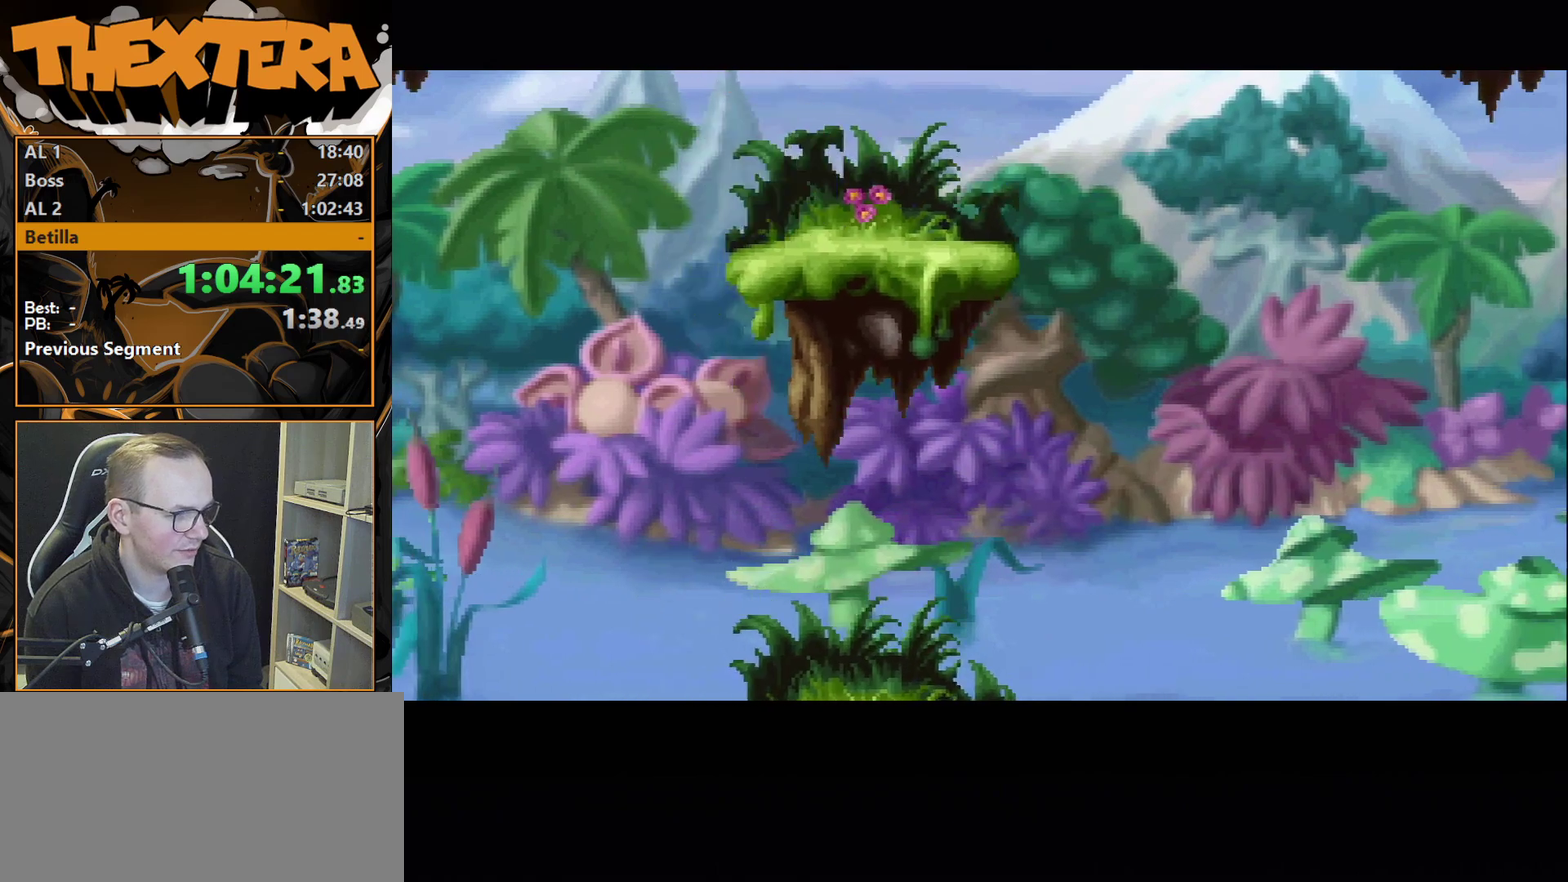
{"dt_ms": 400, "buttons": ["SQUARE", "DPAD_LEFT"], "events": [[283, "CROSS", "up"], [350, "SQUARE", "down"]]}
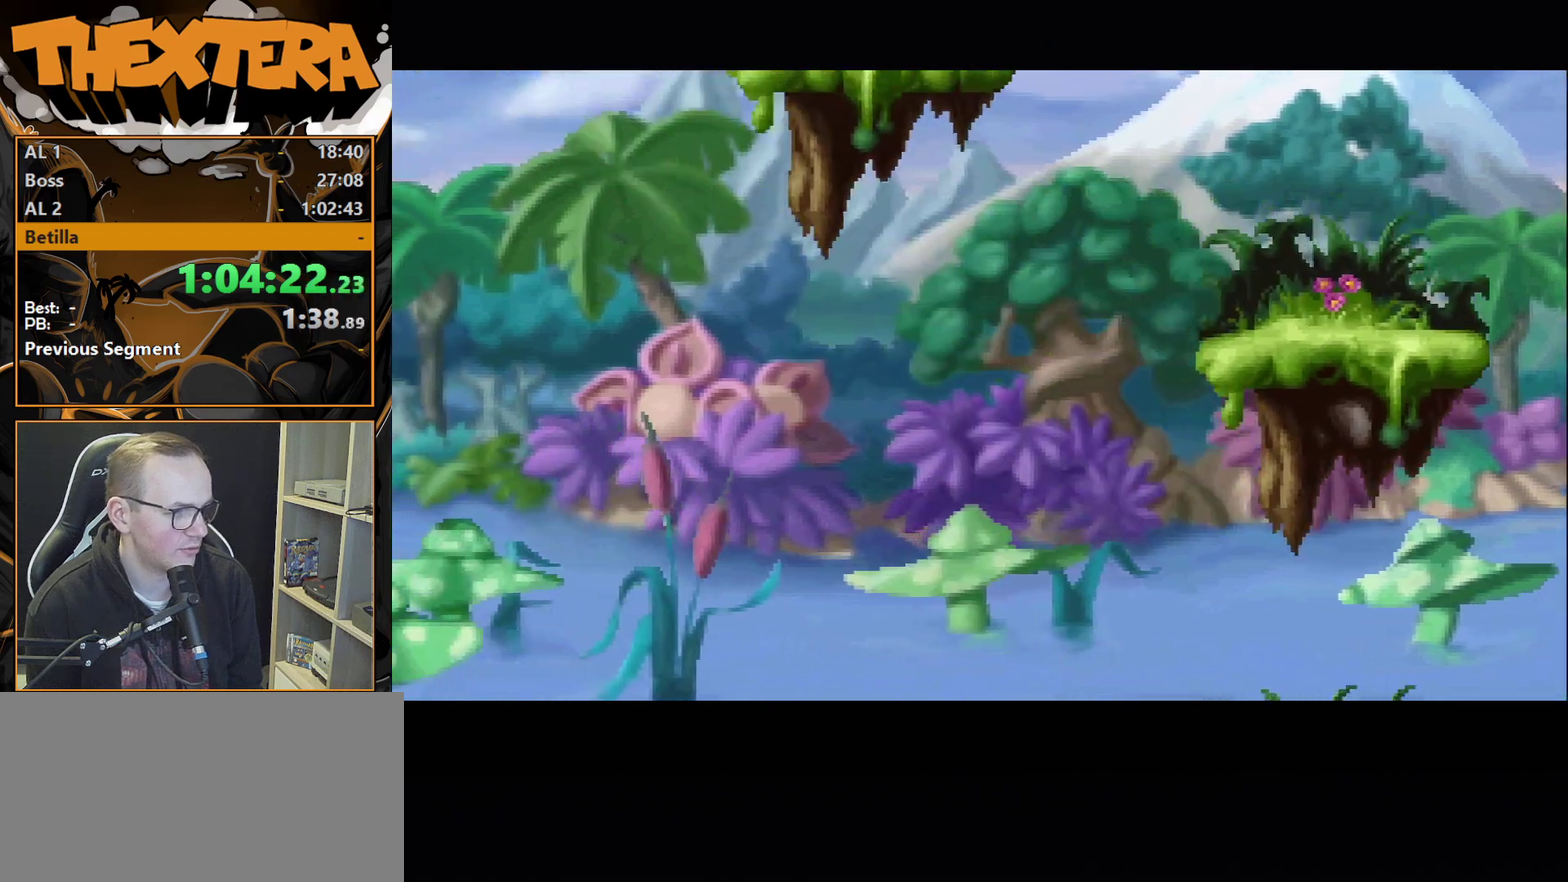
{"dt_ms": 700, "buttons": ["DPAD_RIGHT"], "events": [[83, "SQUARE", "up"], [667, "DPAD_LEFT", "up"], [667, "DPAD_RIGHT", "down"]]}
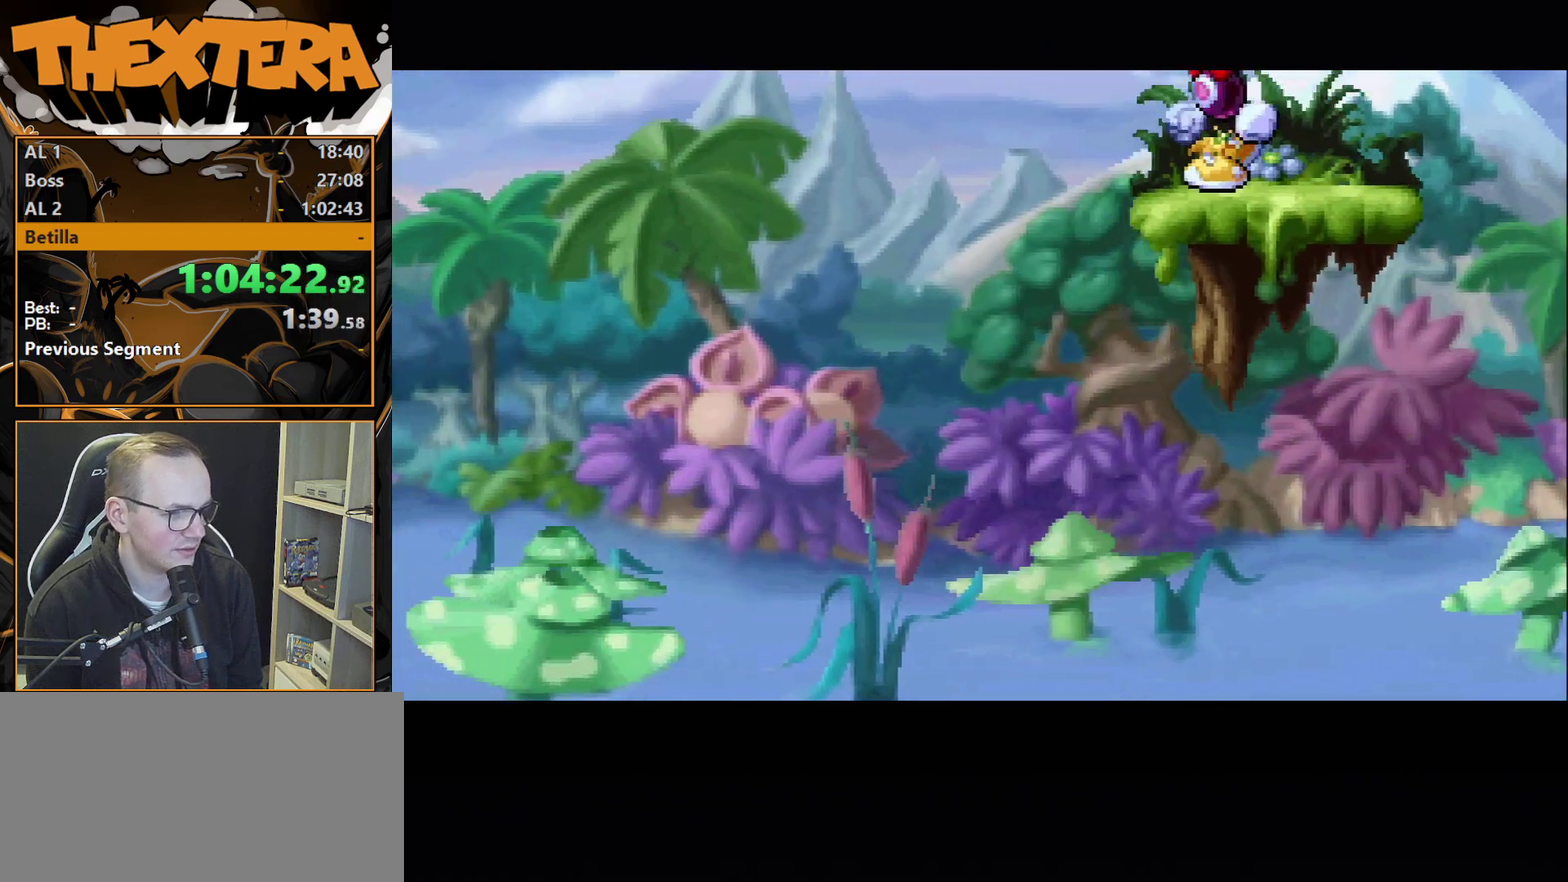
{"dt_ms": 400, "buttons": ["DPAD_RIGHT"], "events": [[283, "CROSS", "down"], [367, "CROSS", "up"]]}
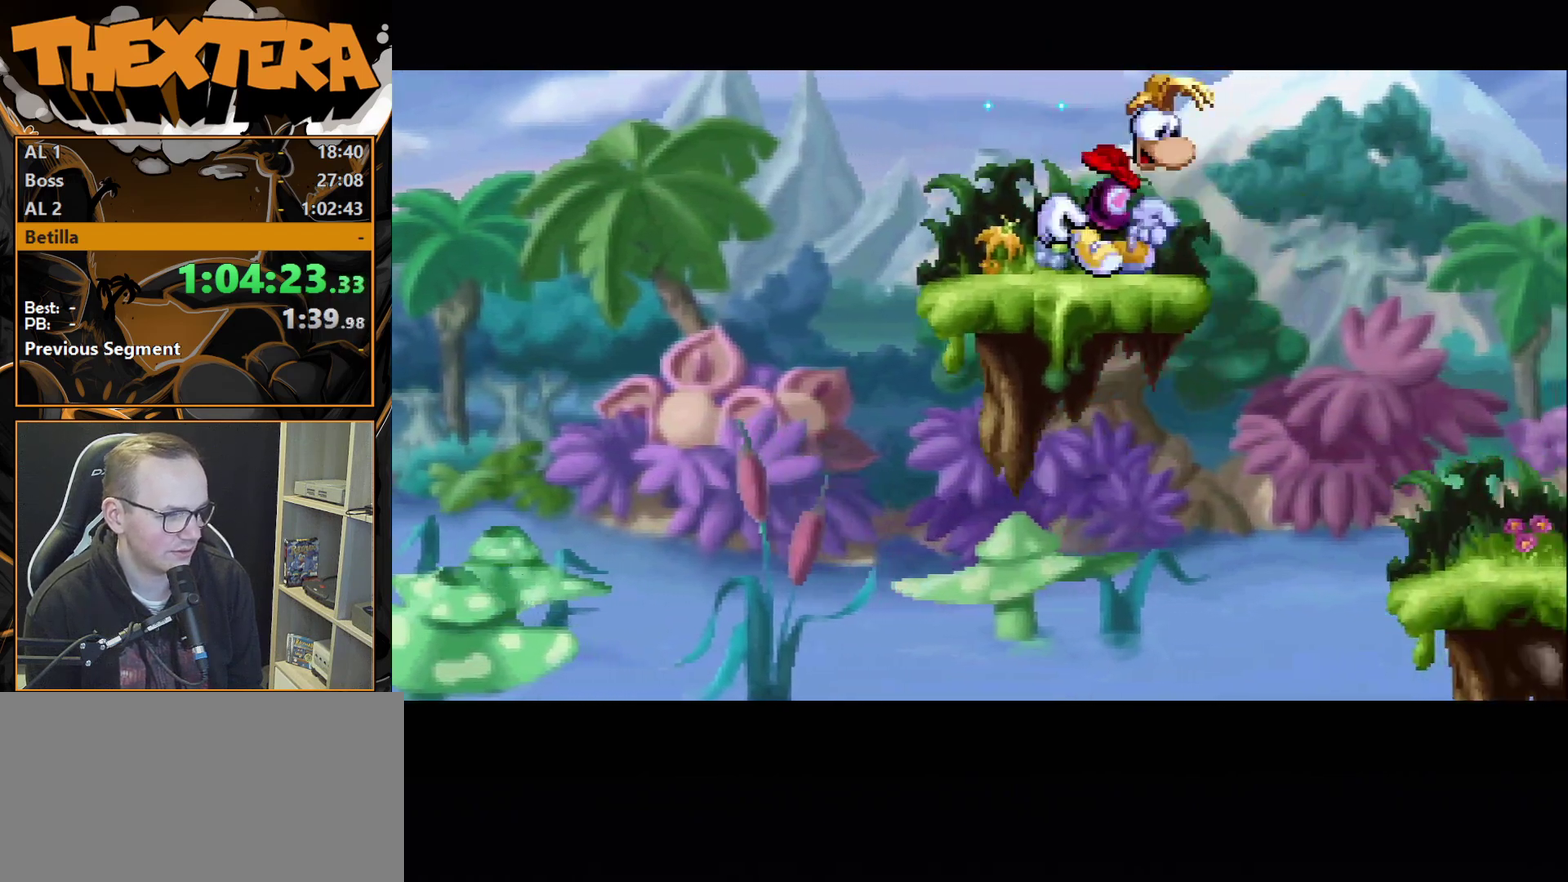
{"dt_ms": 500, "buttons": ["DPAD_RIGHT"], "events": []}
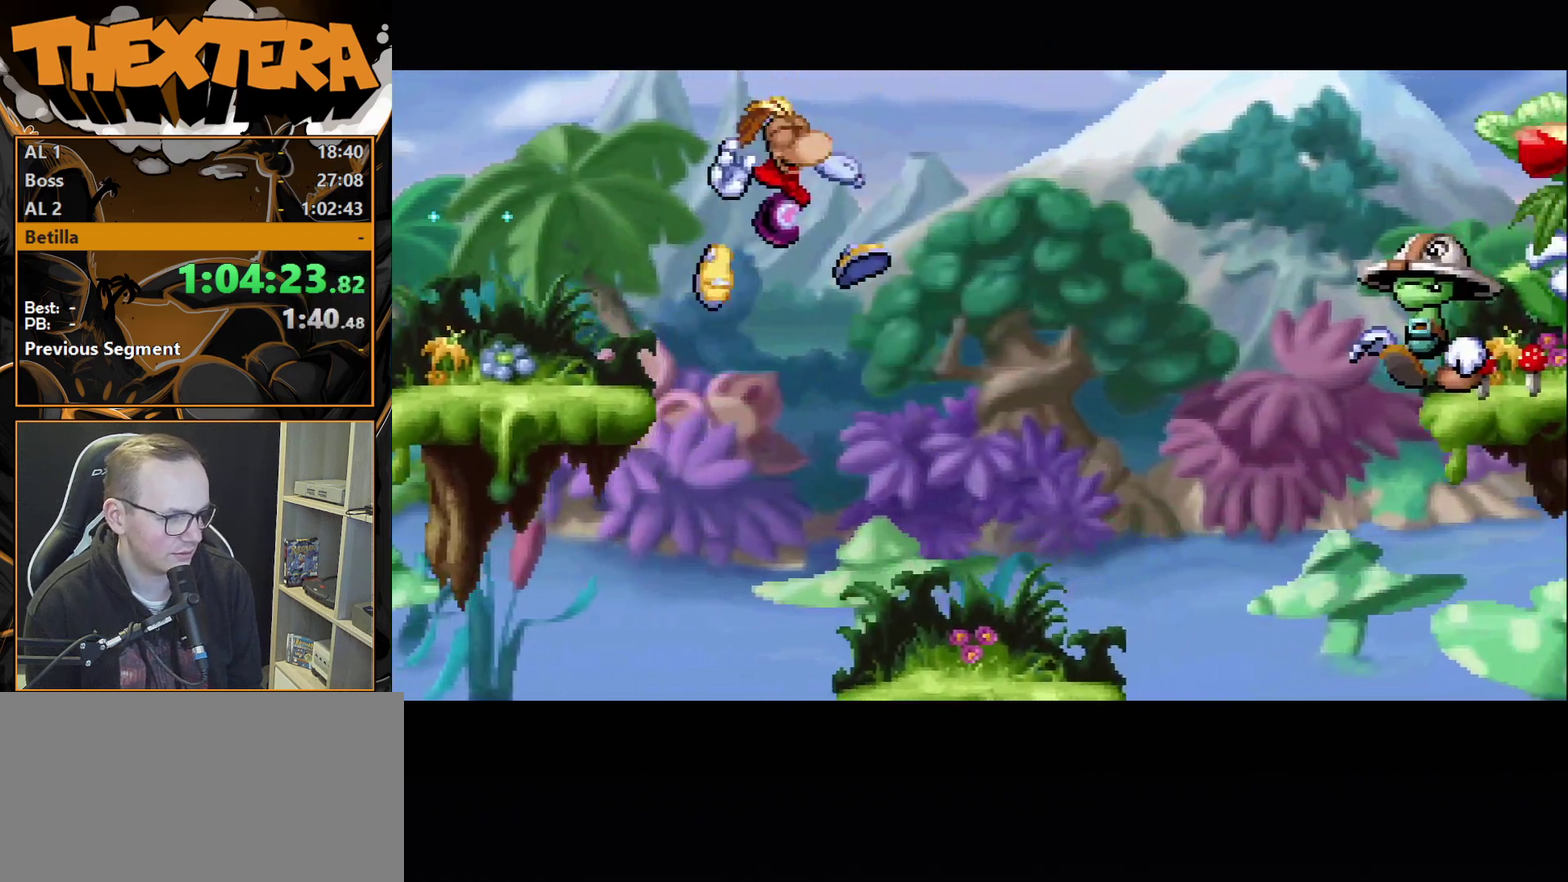
{"dt_ms": 500, "buttons": ["DPAD_RIGHT"], "events": []}